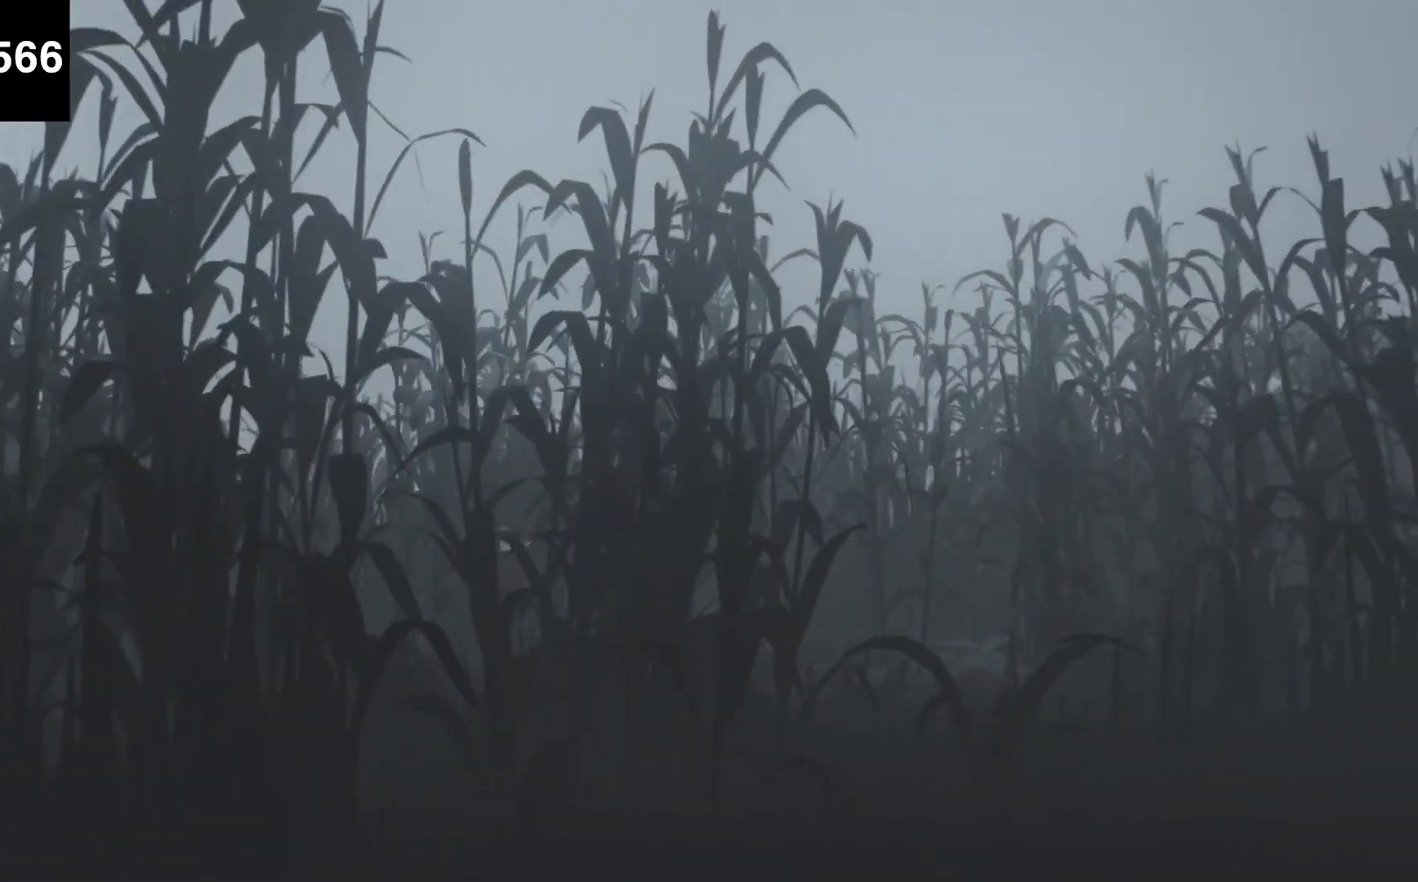
Gameplay with keyboard; each line is a JSON object with the keys held at the frame after it. "events" lists presses ("down") and releases ("up") of "a", "ctrl", "d", "e", "f", "q", "r", "s", "shift", "space", "tab" and "w" between this image and that frame as [ms after this image, input, new state], when the widget could be followed in between. No other keys are recorded. Mouse input is not recorded.
{"keys": ["d", "f"], "events": [[200, "f", "up"], [467, "f", "down"]]}
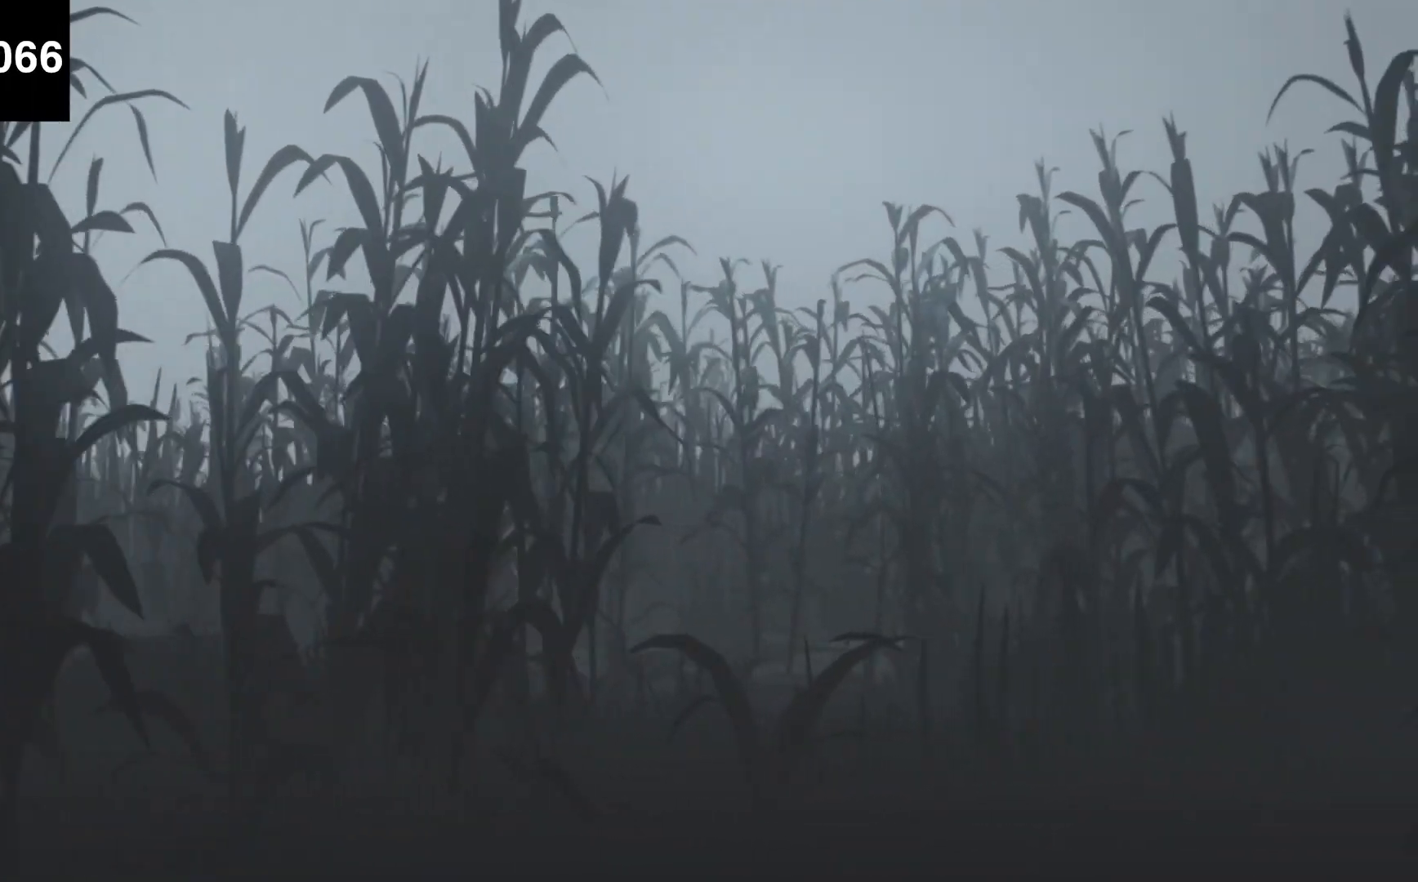
{"keys": ["d", "f"], "events": []}
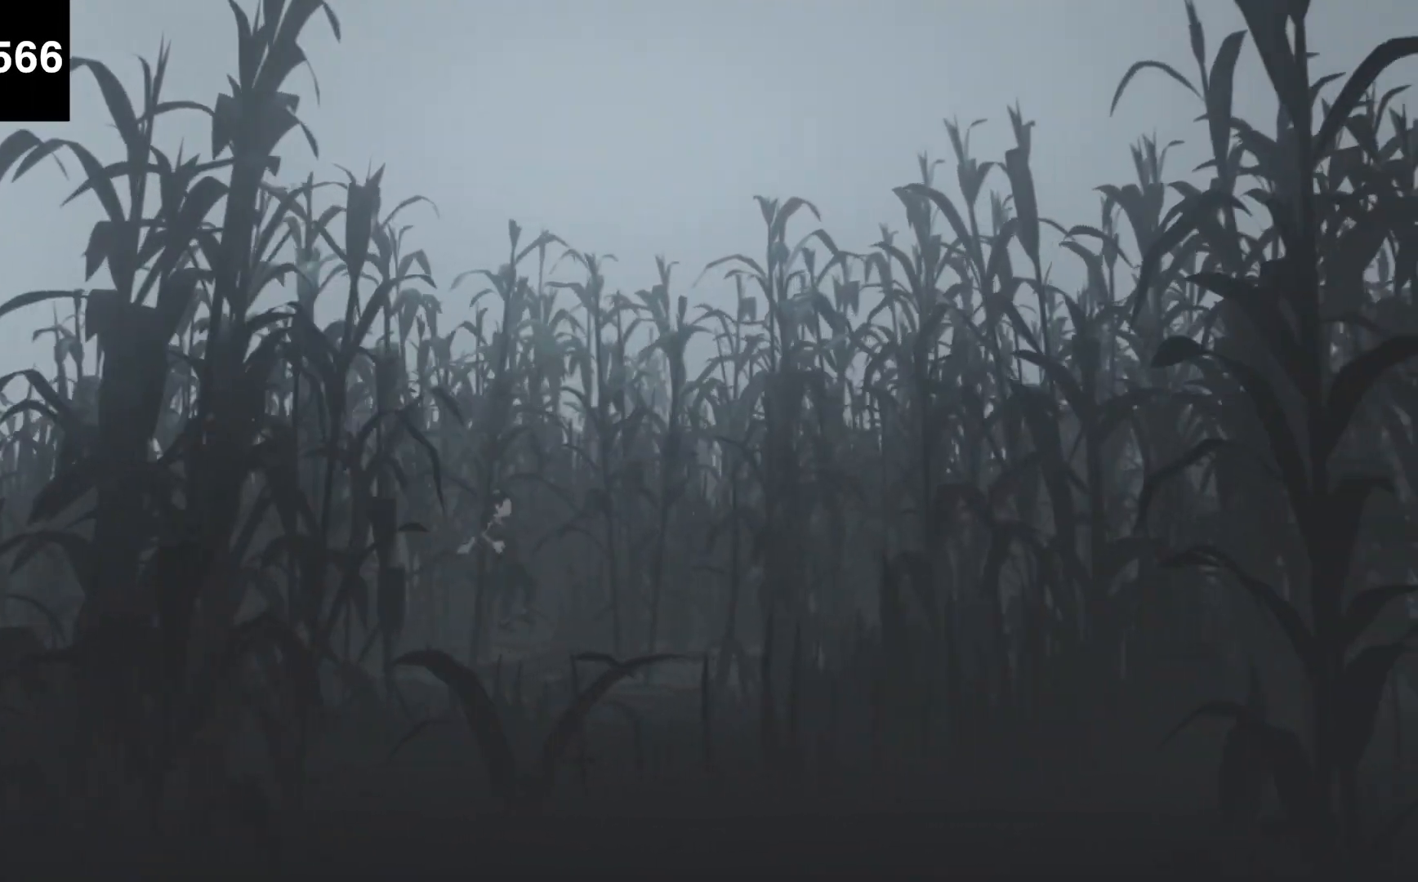
{"keys": ["d"], "events": [[333, "f", "up"]]}
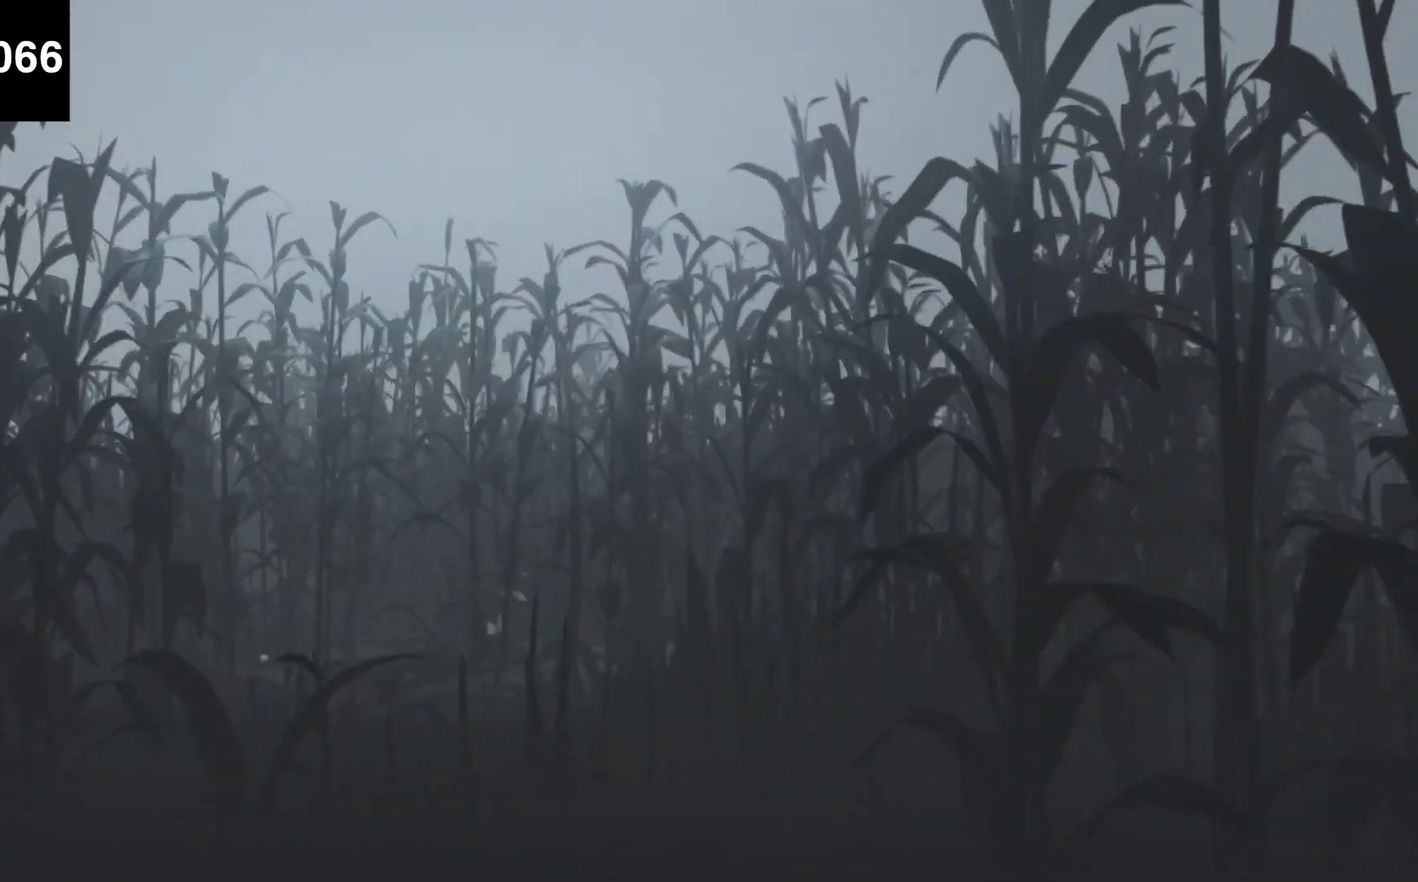
{"keys": ["d", "f"], "events": [[67, "f", "down"]]}
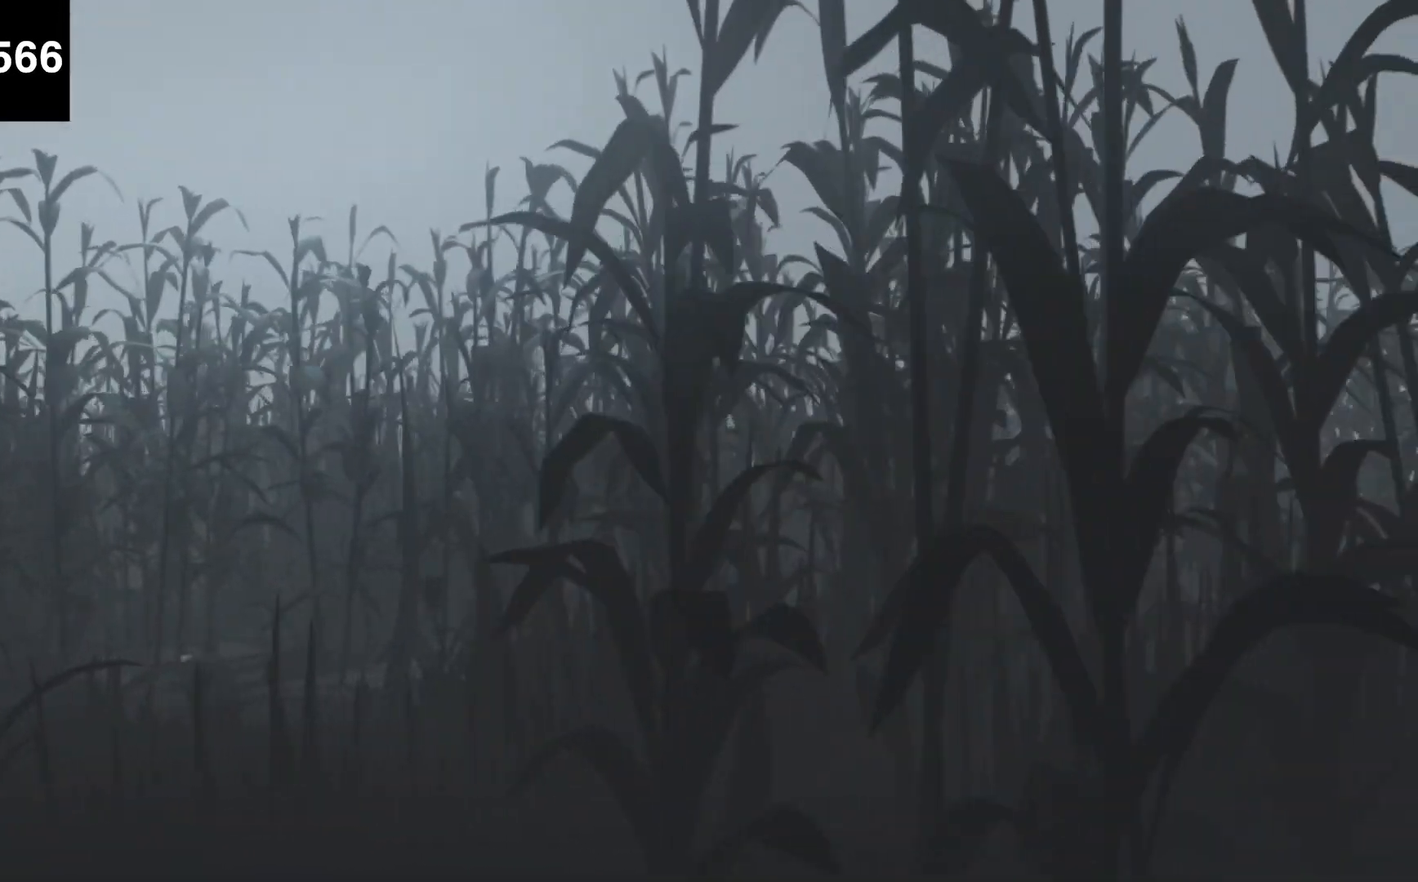
{"keys": ["d"], "events": [[467, "f", "up"]]}
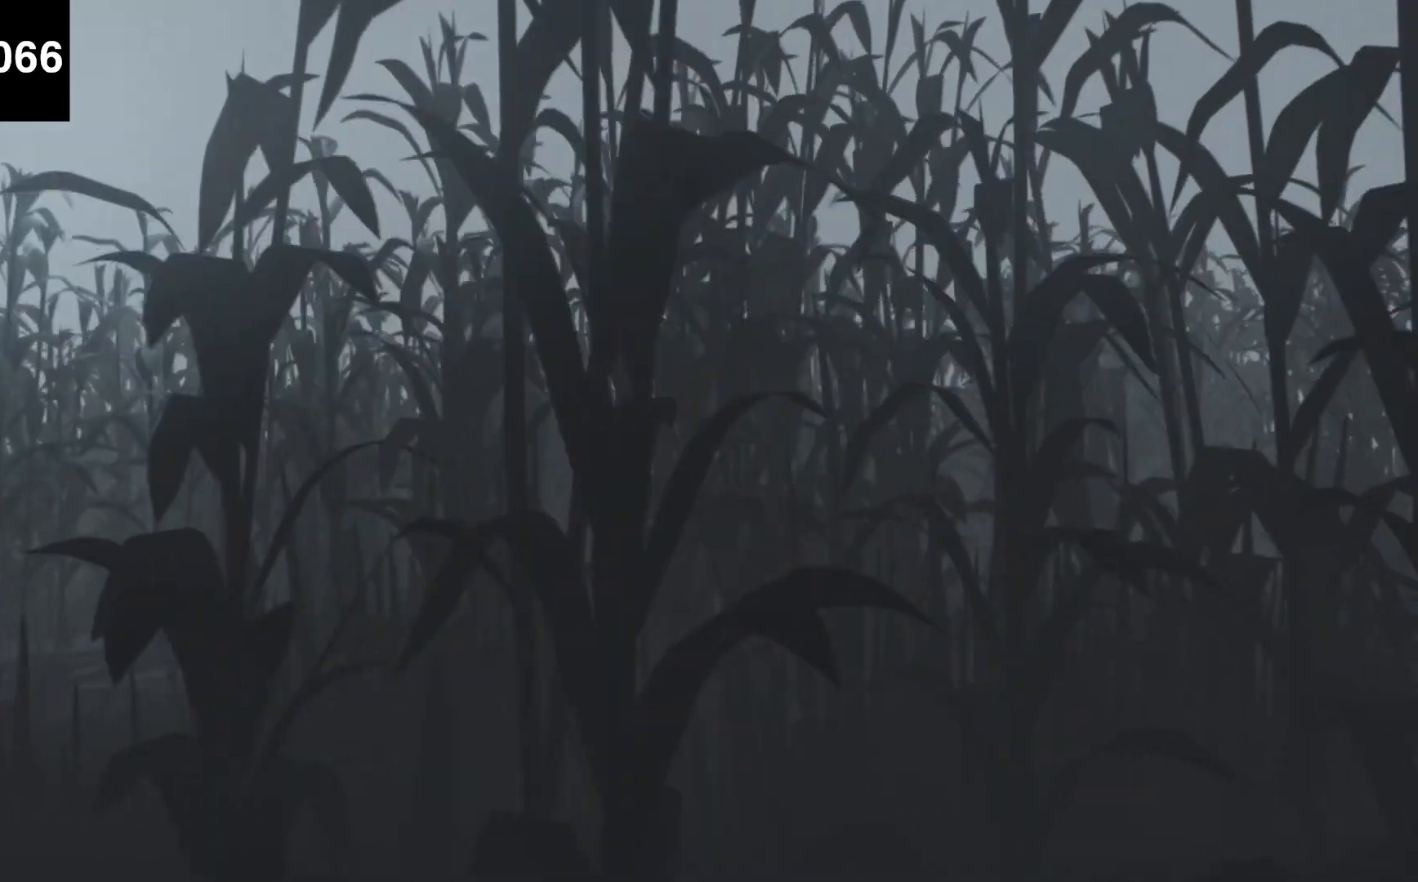
{"keys": ["d", "f"], "events": [[233, "f", "down"]]}
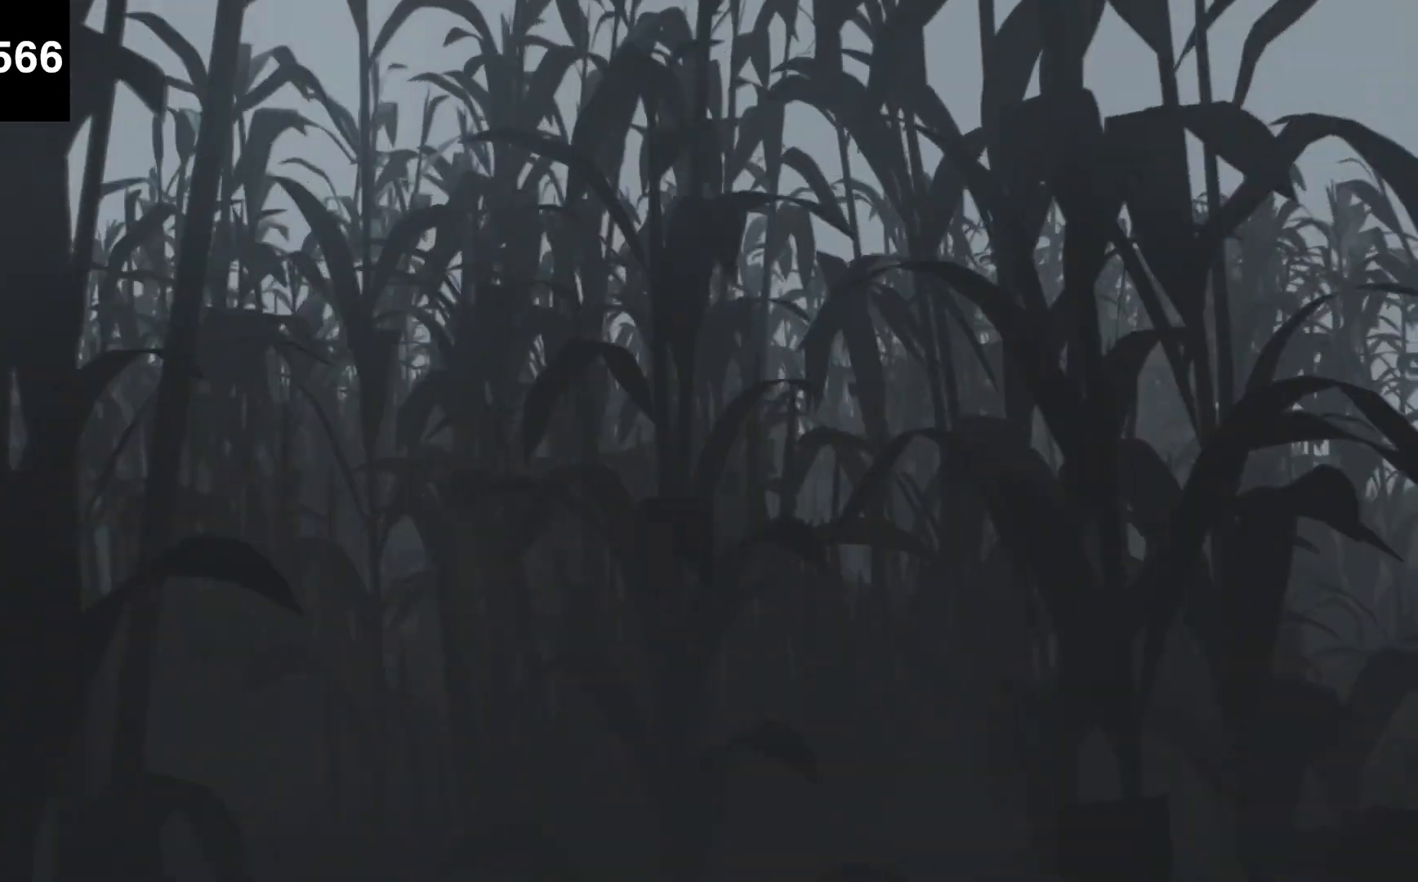
{"keys": ["d", "f"], "events": []}
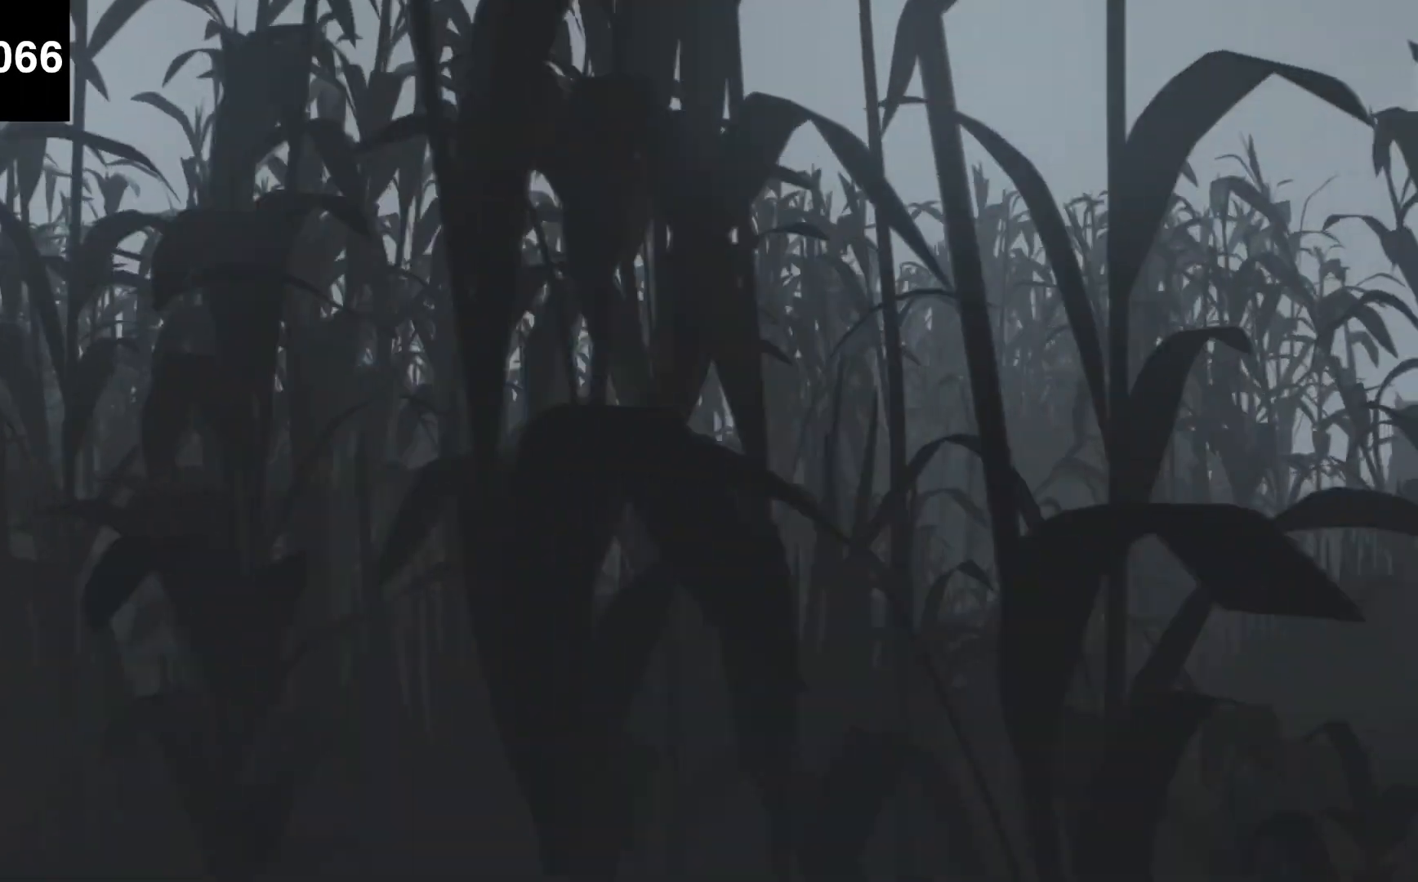
{"keys": ["d", "f"], "events": [[167, "f", "up"], [467, "f", "down"]]}
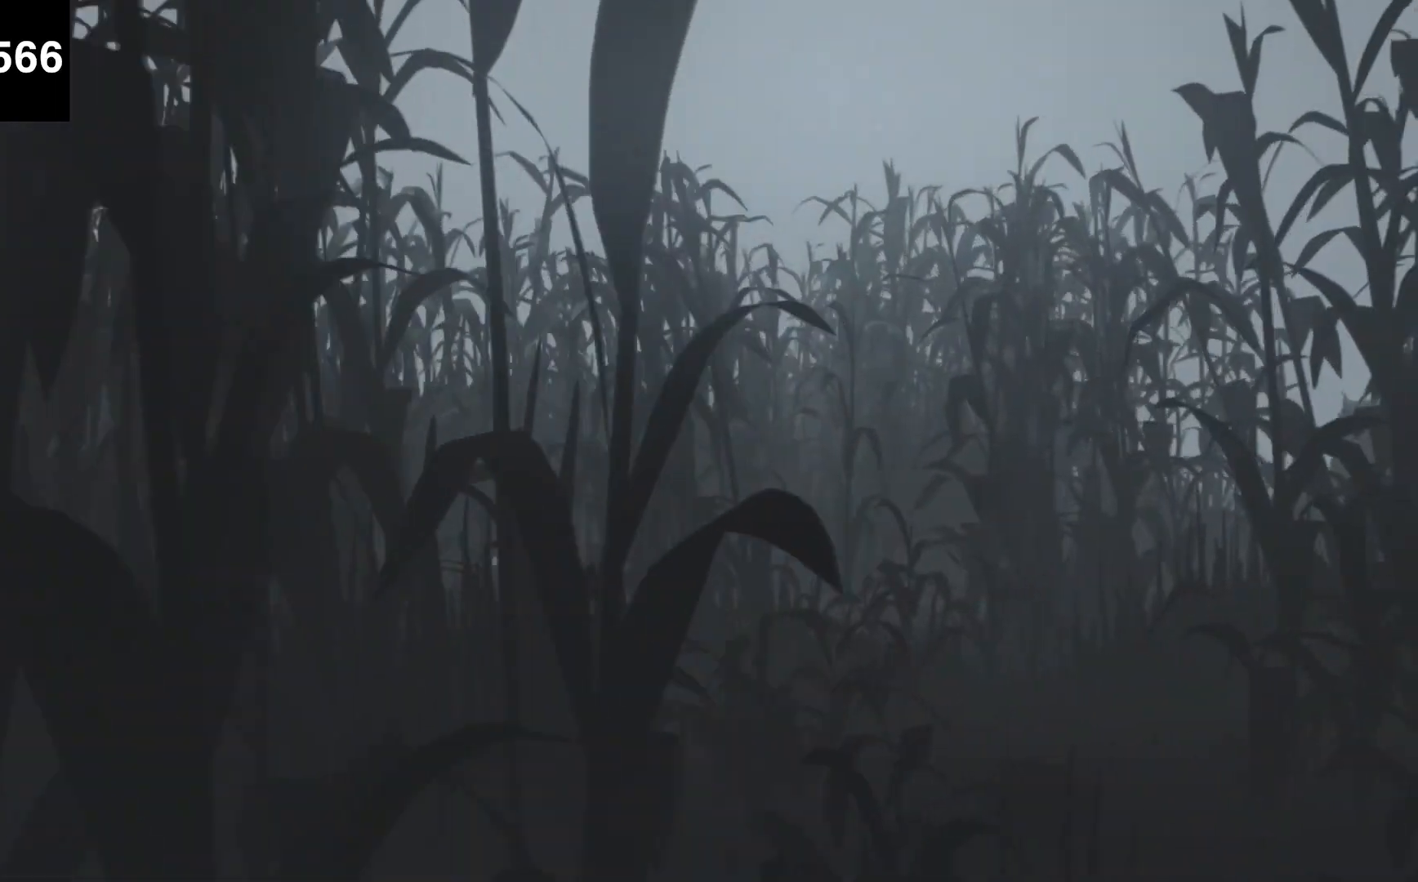
{"keys": ["d", "f"], "events": []}
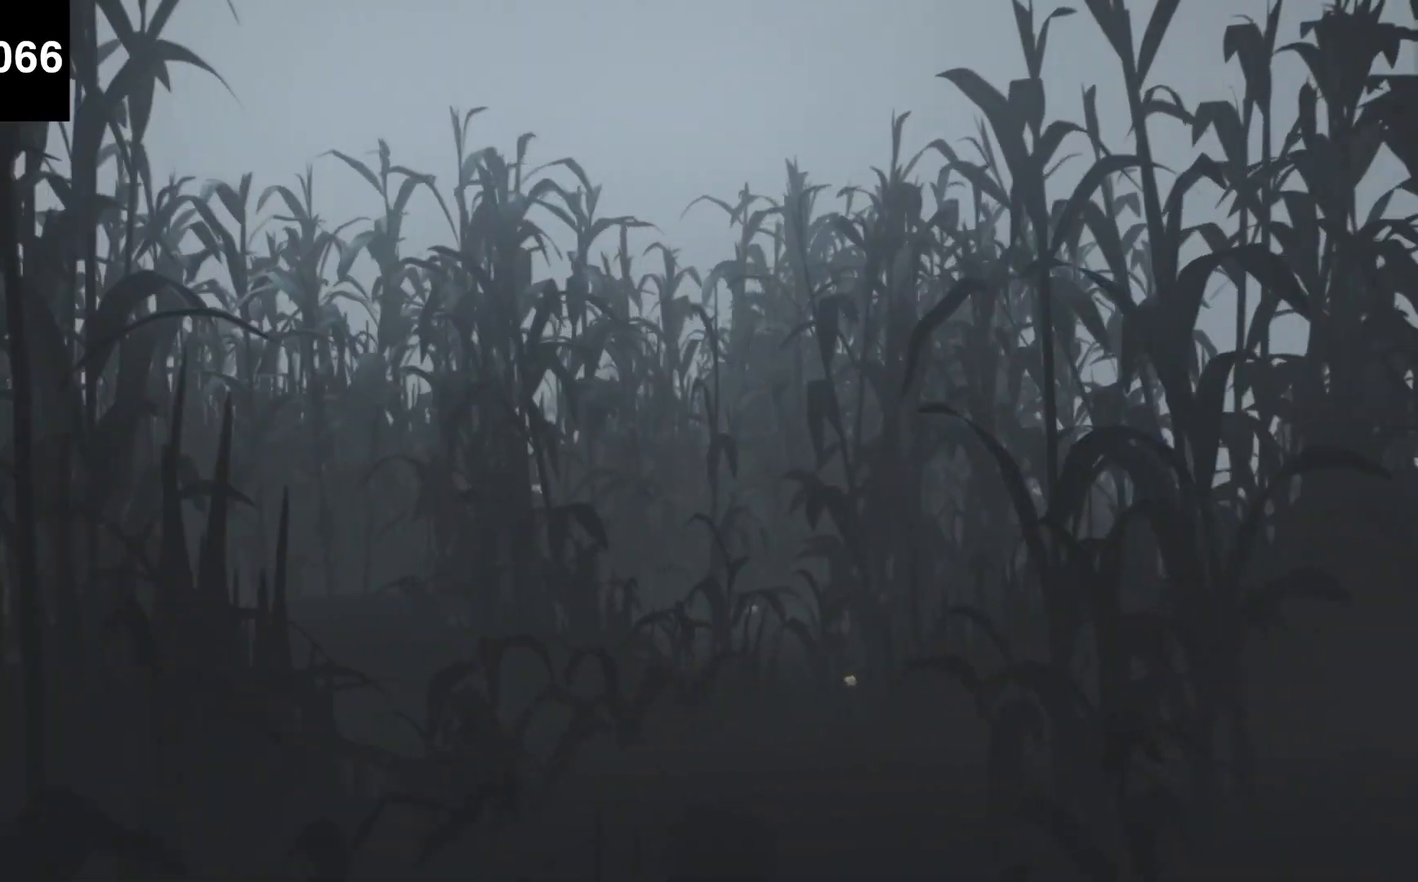
{"keys": ["d"], "events": [[467, "f", "up"]]}
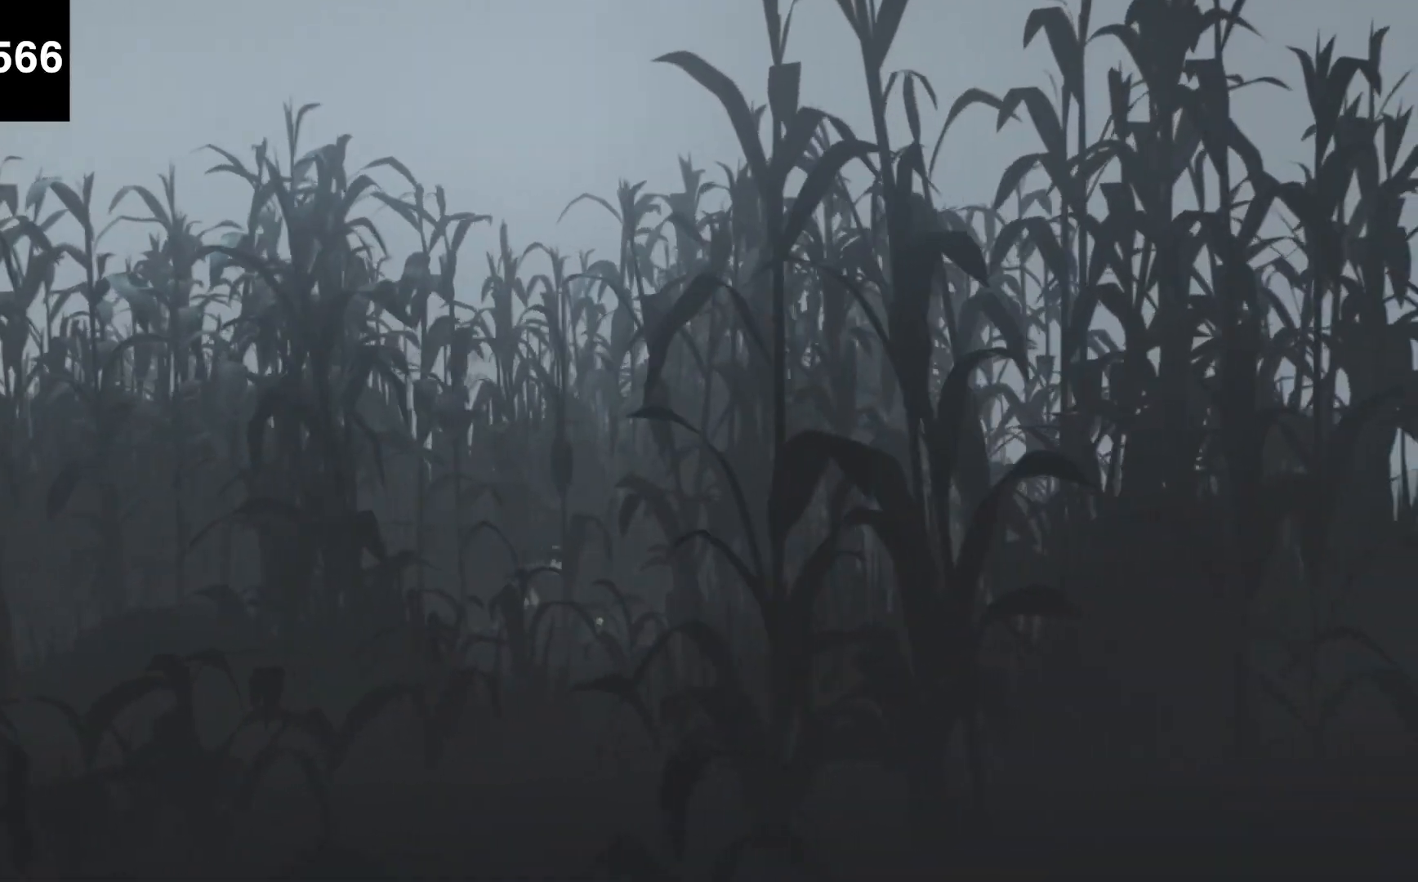
{"keys": ["d", "f"], "events": [[133, "f", "down"]]}
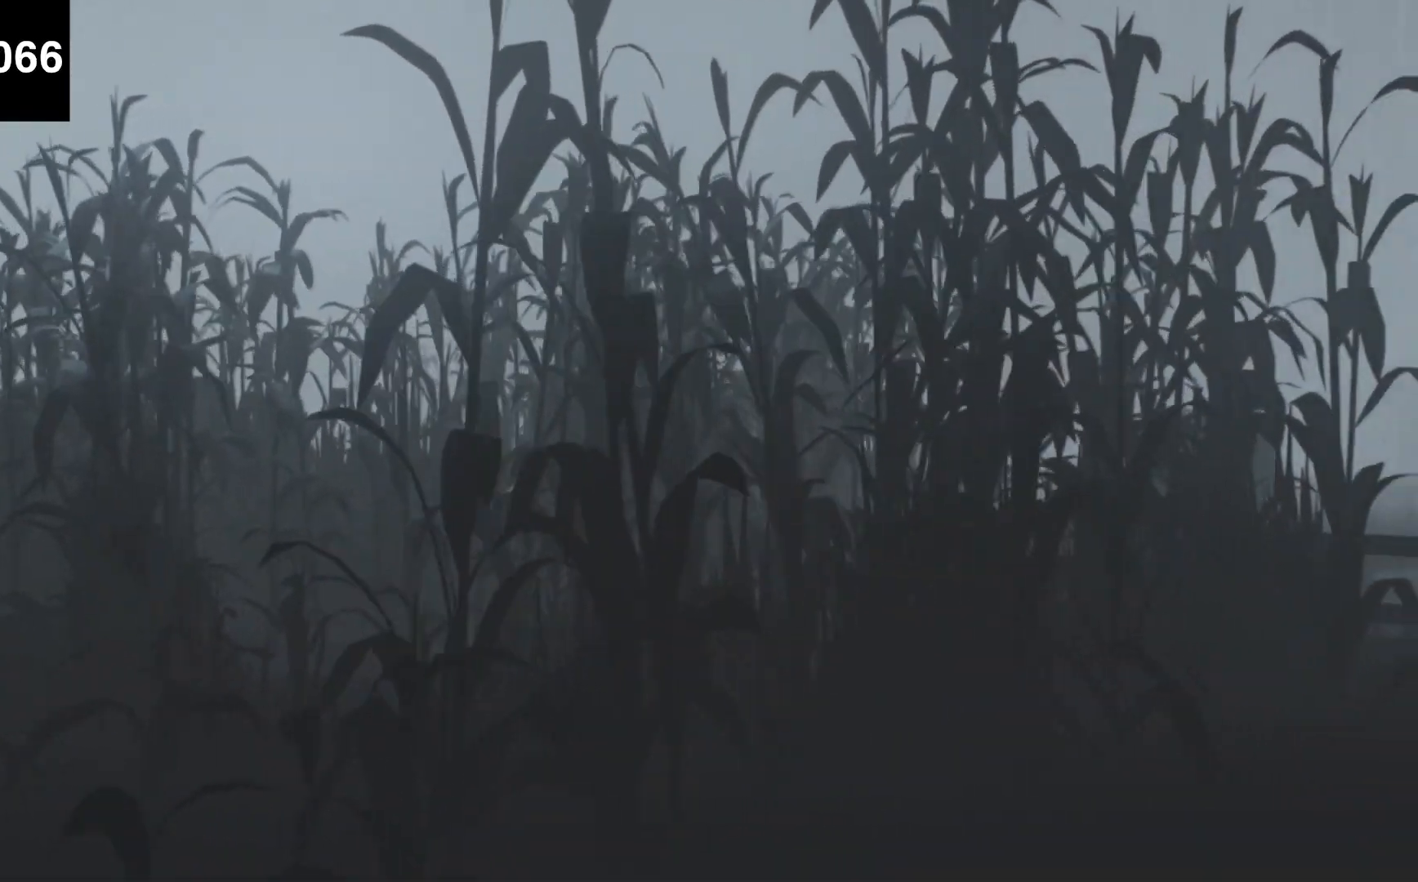
{"keys": ["d", "f"], "events": []}
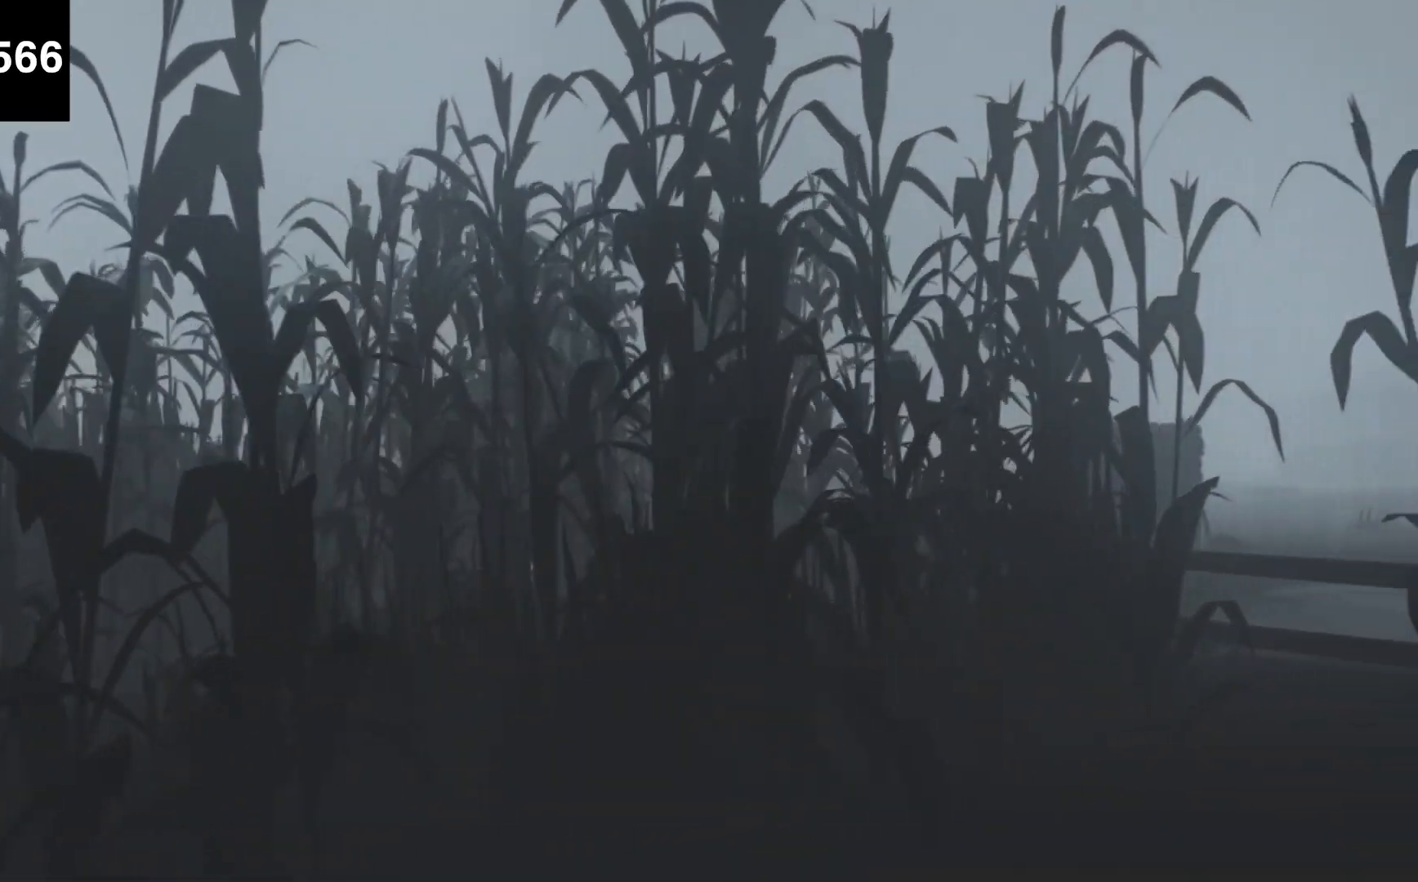
{"keys": ["d", "f"], "events": [[67, "f", "up"], [333, "f", "down"]]}
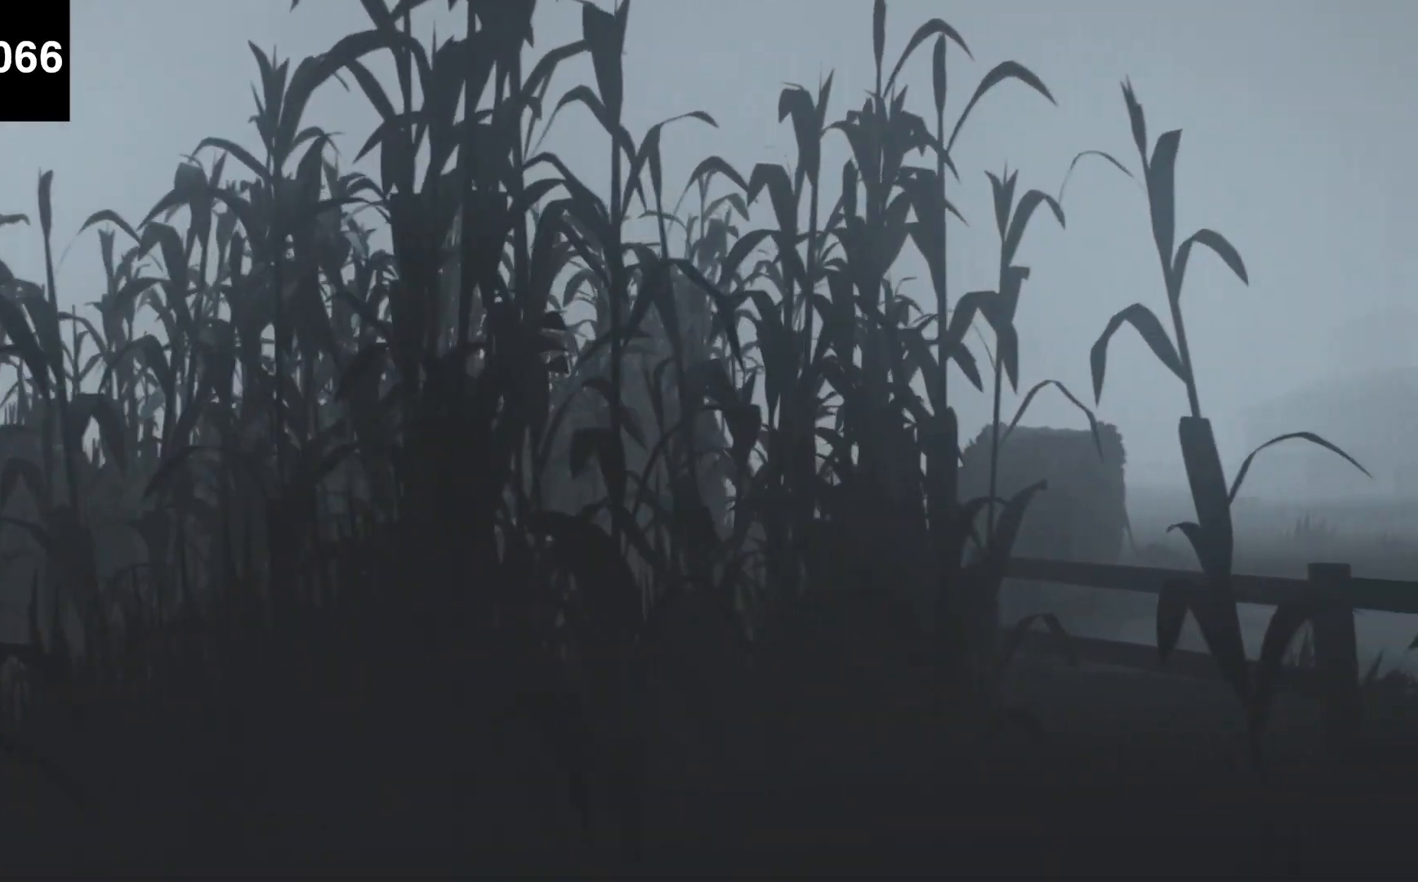
{"keys": ["d", "f"], "events": []}
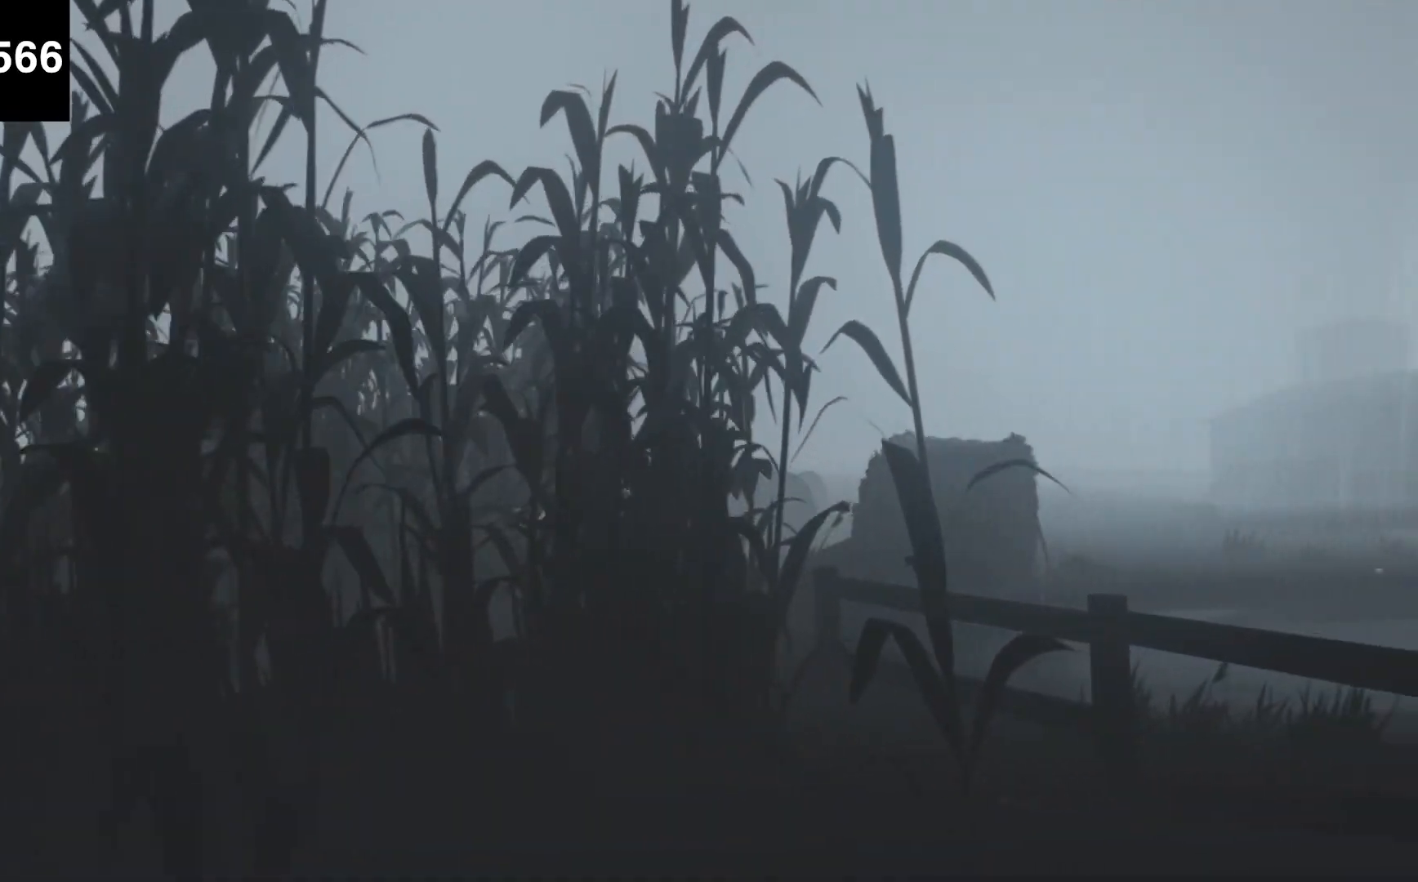
{"keys": ["d", "f"], "events": [[233, "f", "up"], [500, "f", "down"]]}
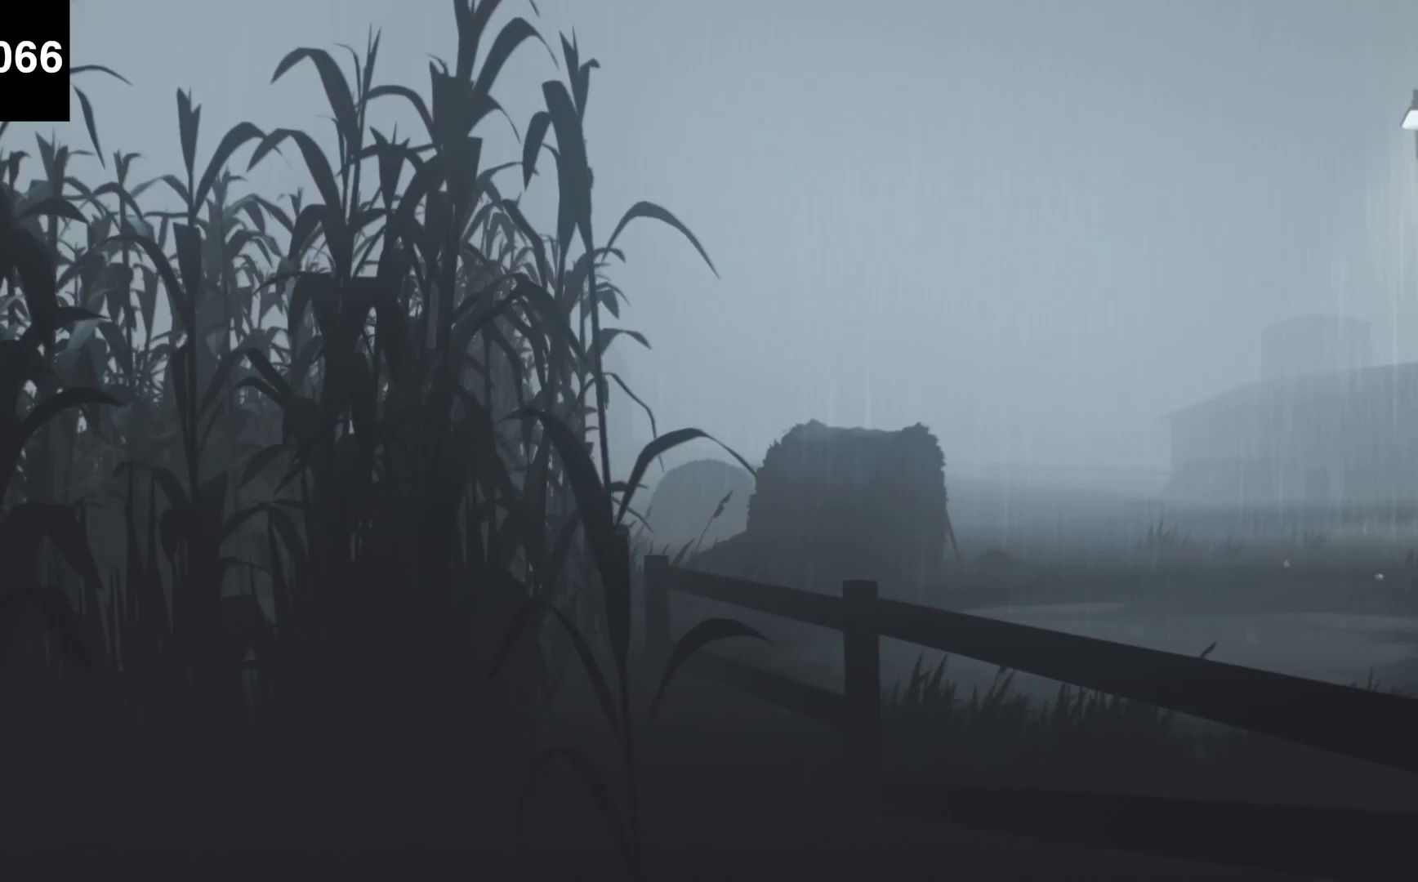
{"keys": ["d", "f"], "events": []}
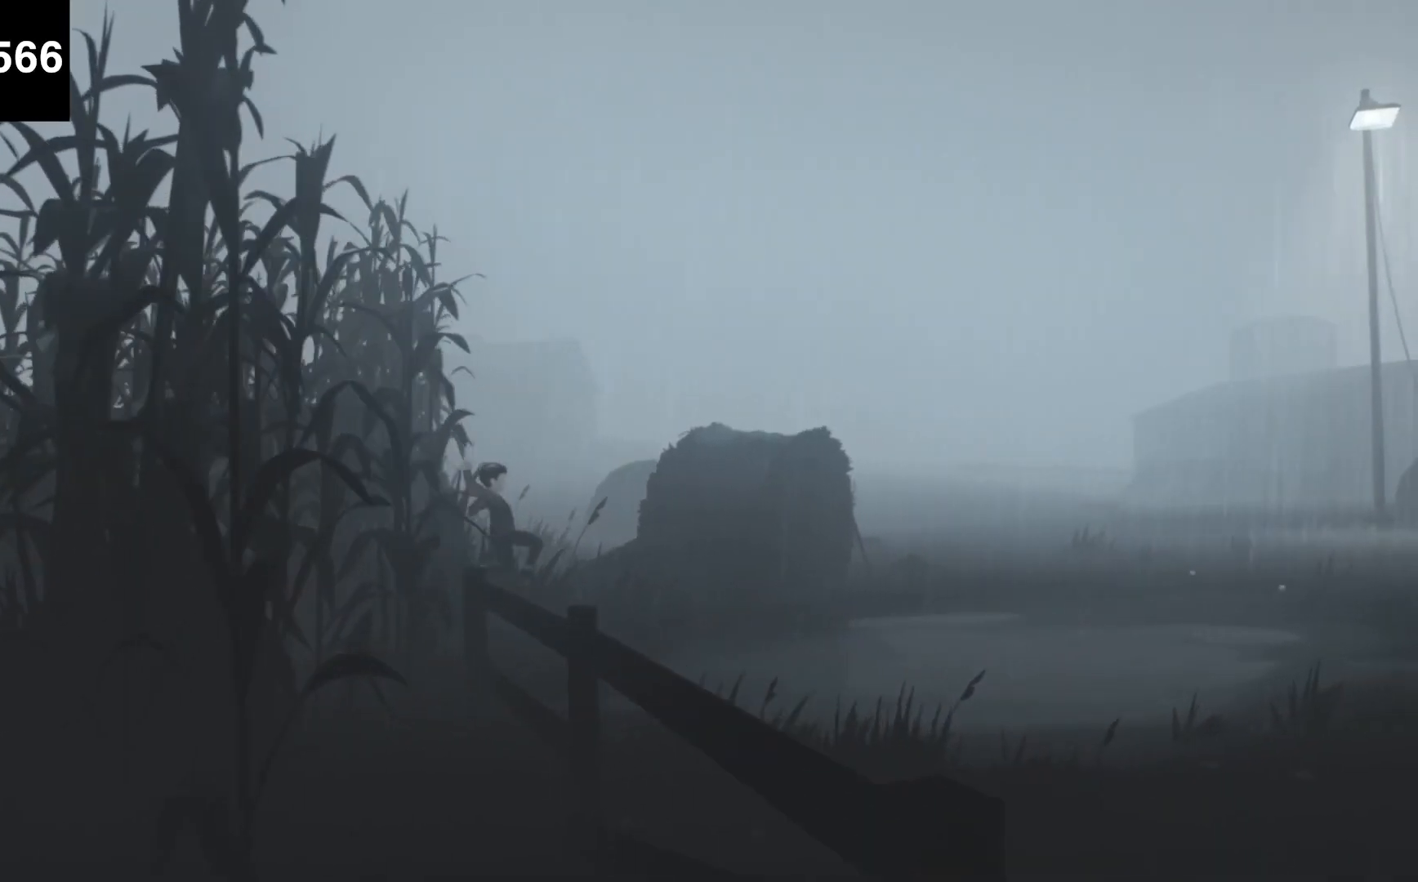
{"keys": ["d"], "events": [[333, "f", "up"]]}
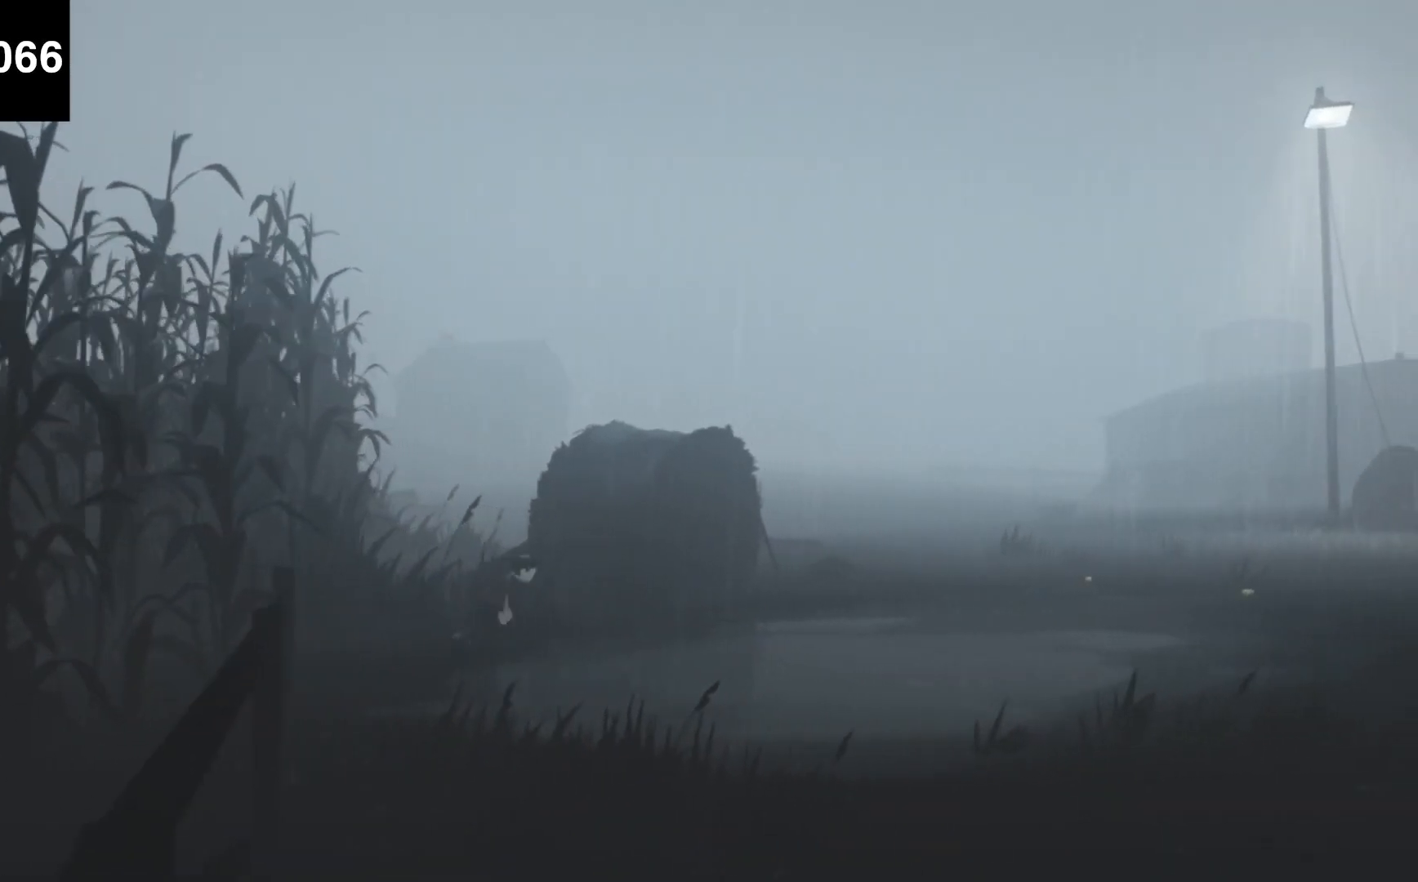
{"keys": ["d", "f"], "events": [[167, "f", "down"]]}
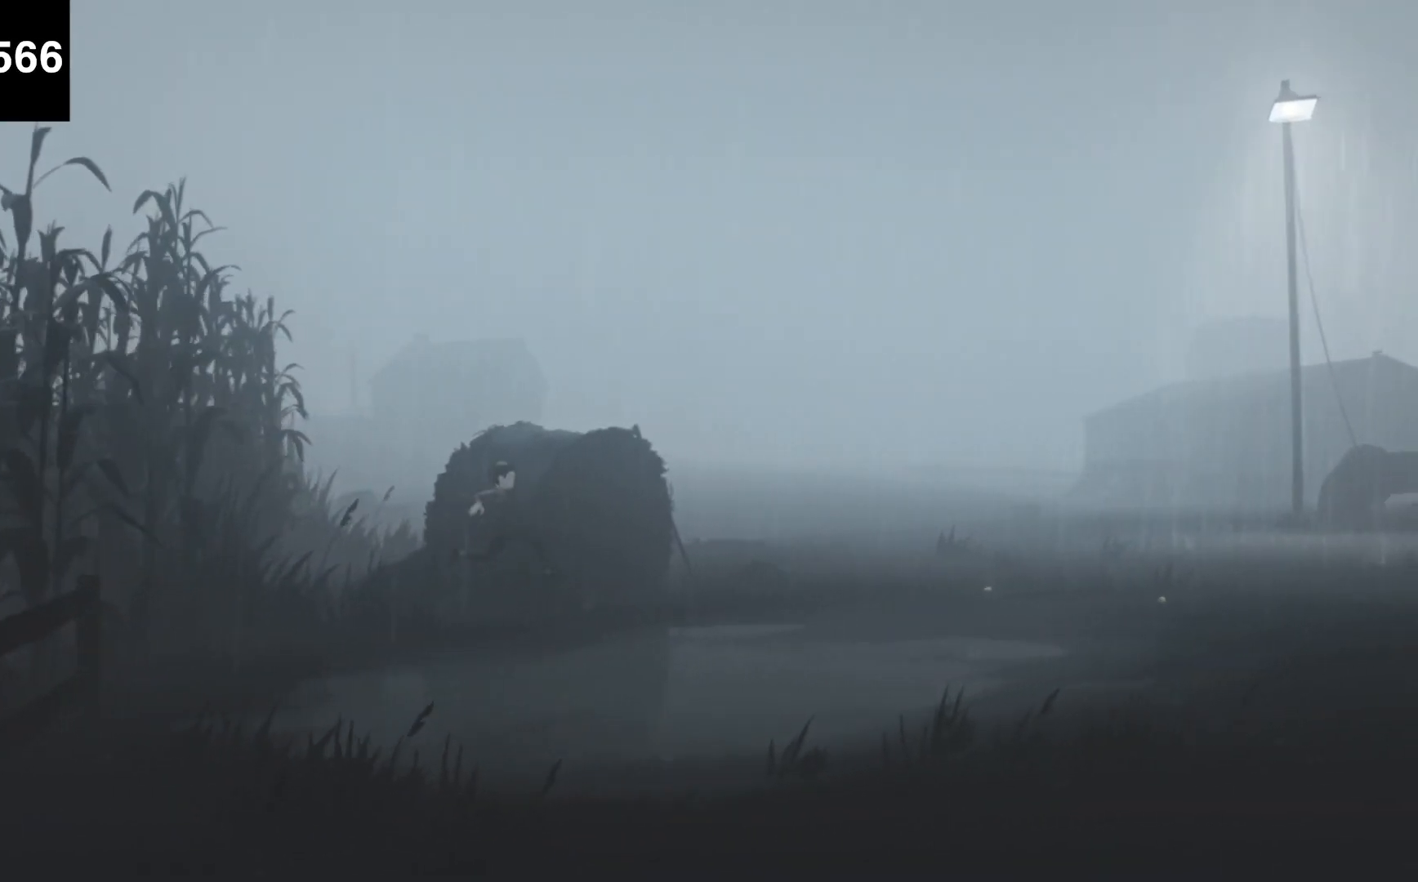
{"keys": ["d", "f"], "events": []}
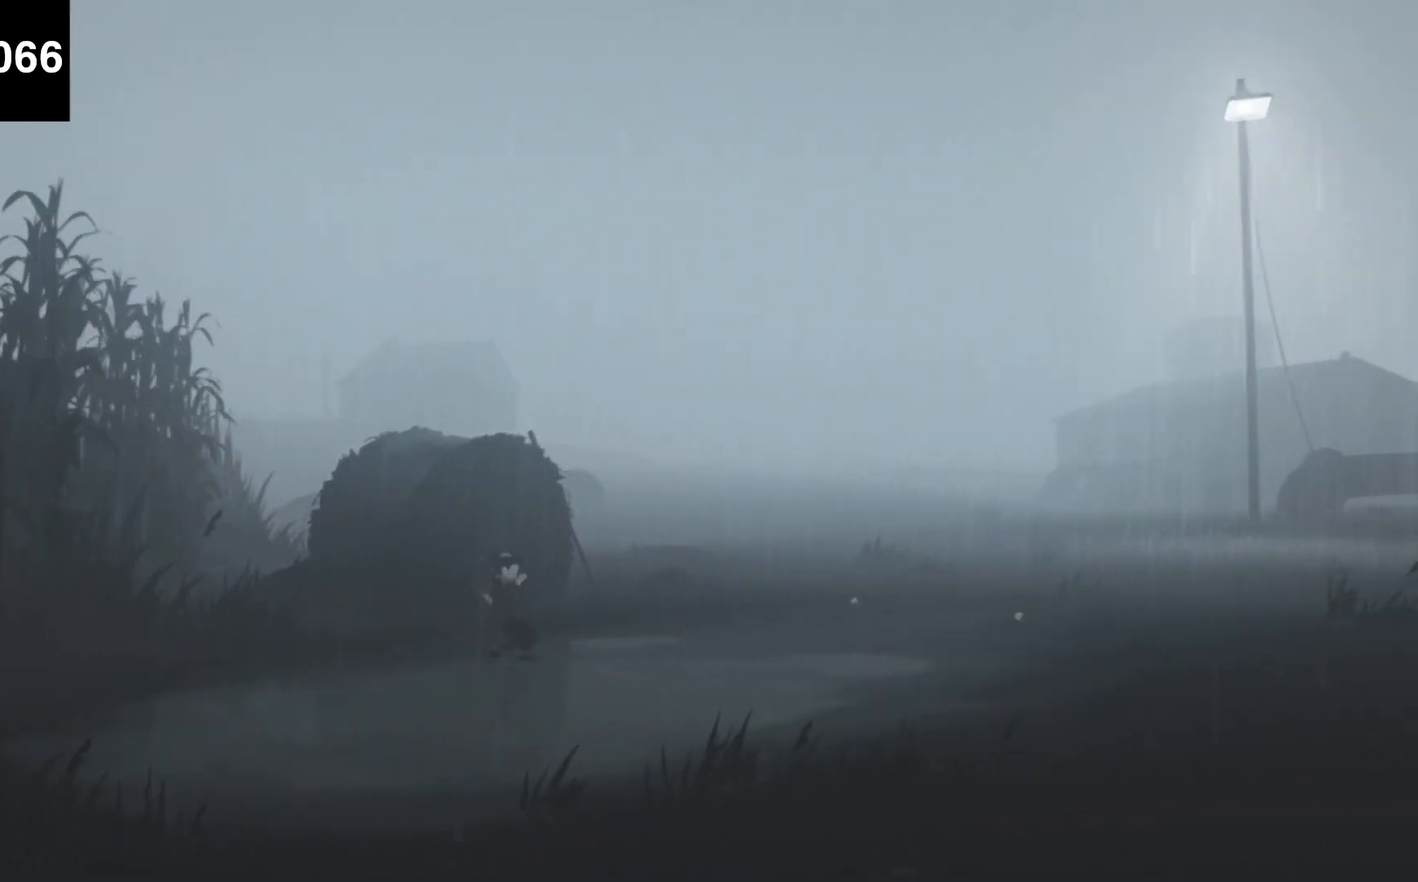
{"keys": ["d", "f"], "events": [[33, "f", "up"], [300, "f", "down"]]}
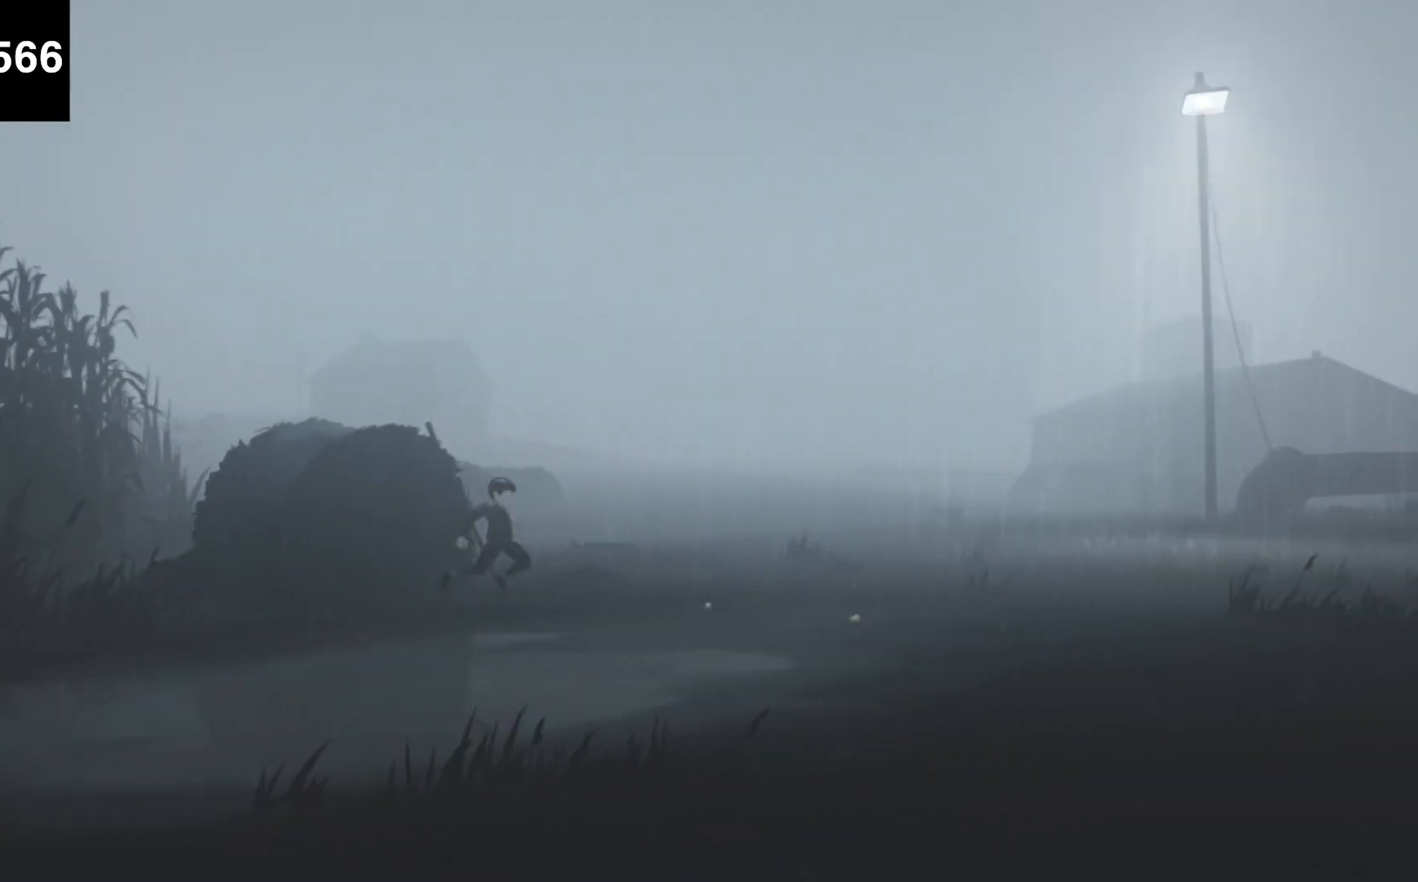
{"keys": ["d", "f"], "events": []}
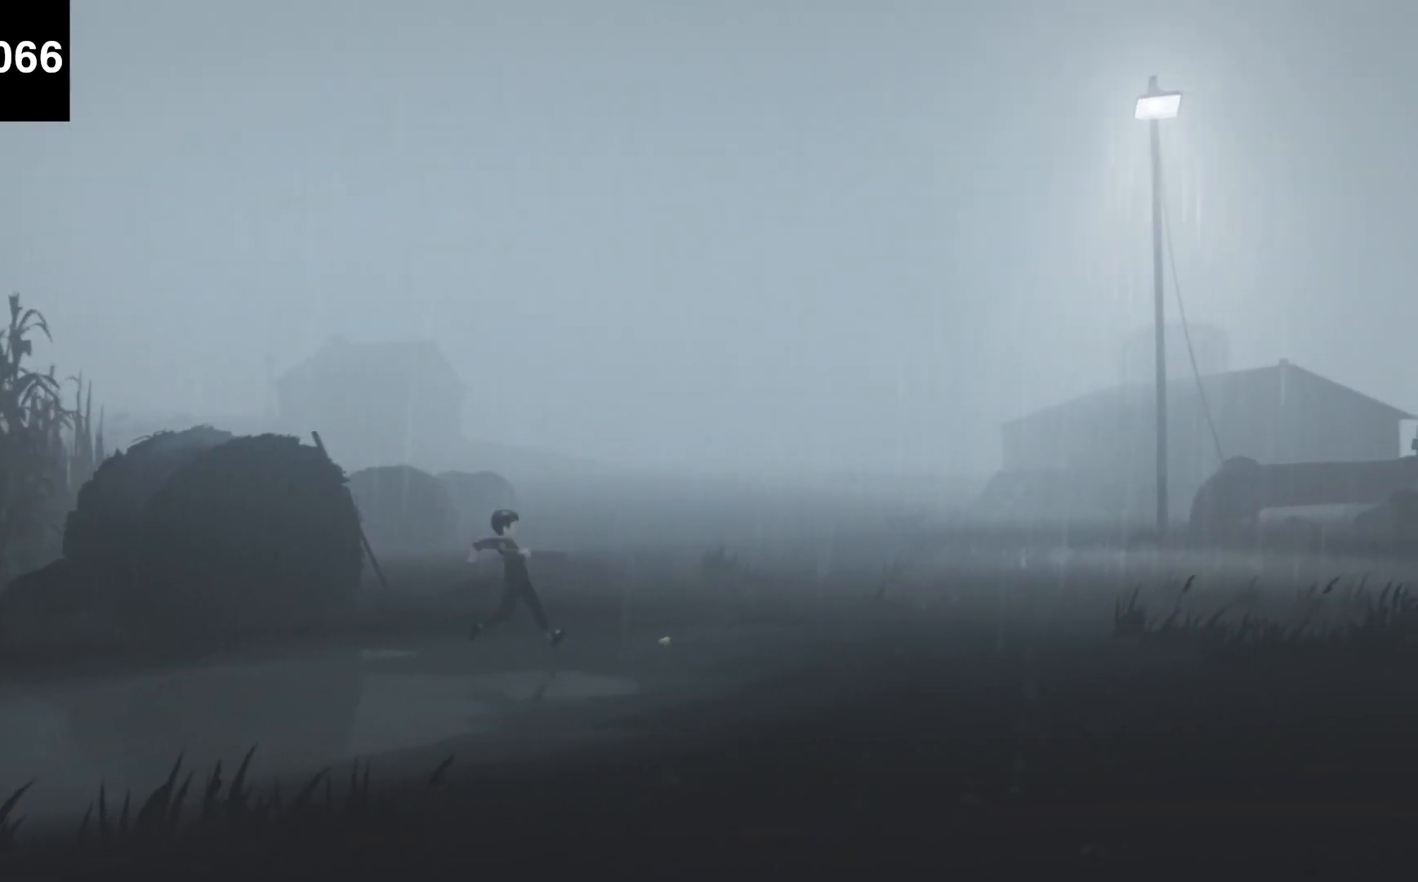
{"keys": ["d", "f"], "events": [[133, "f", "up"], [400, "f", "down"]]}
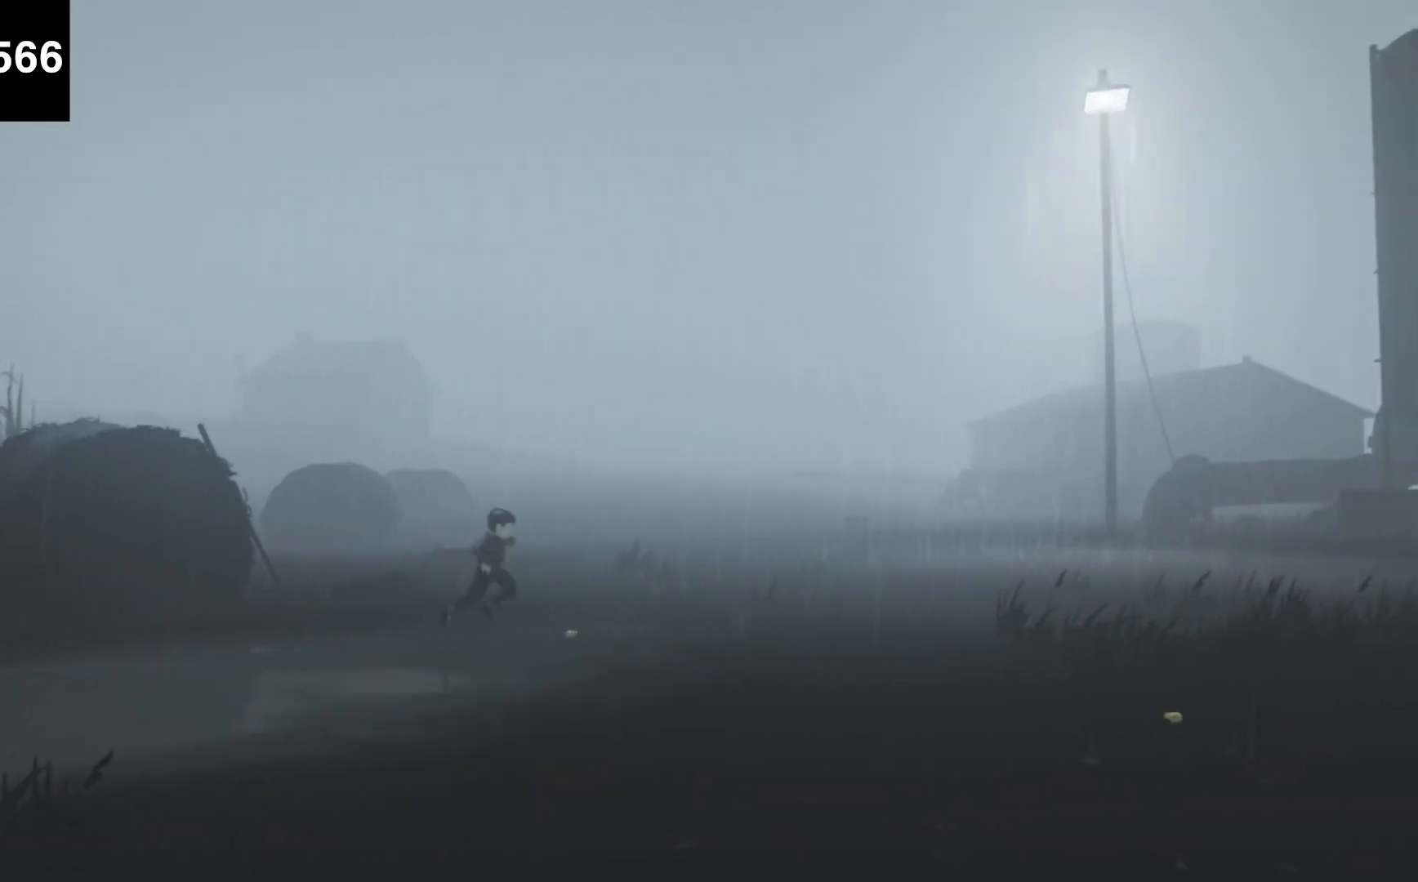
{"keys": ["d", "f"], "events": []}
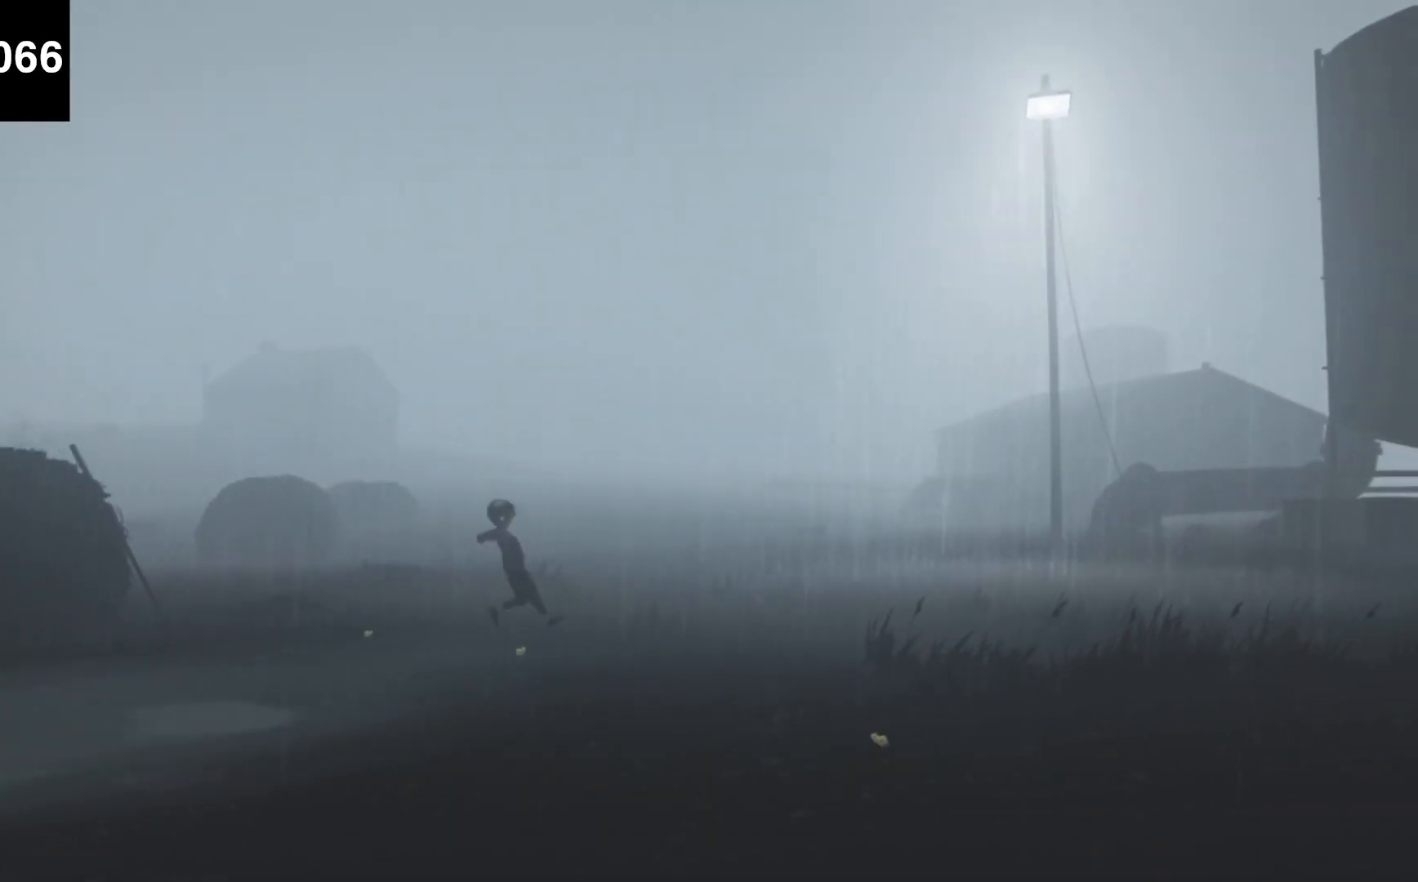
{"keys": ["d"], "events": [[200, "f", "up"]]}
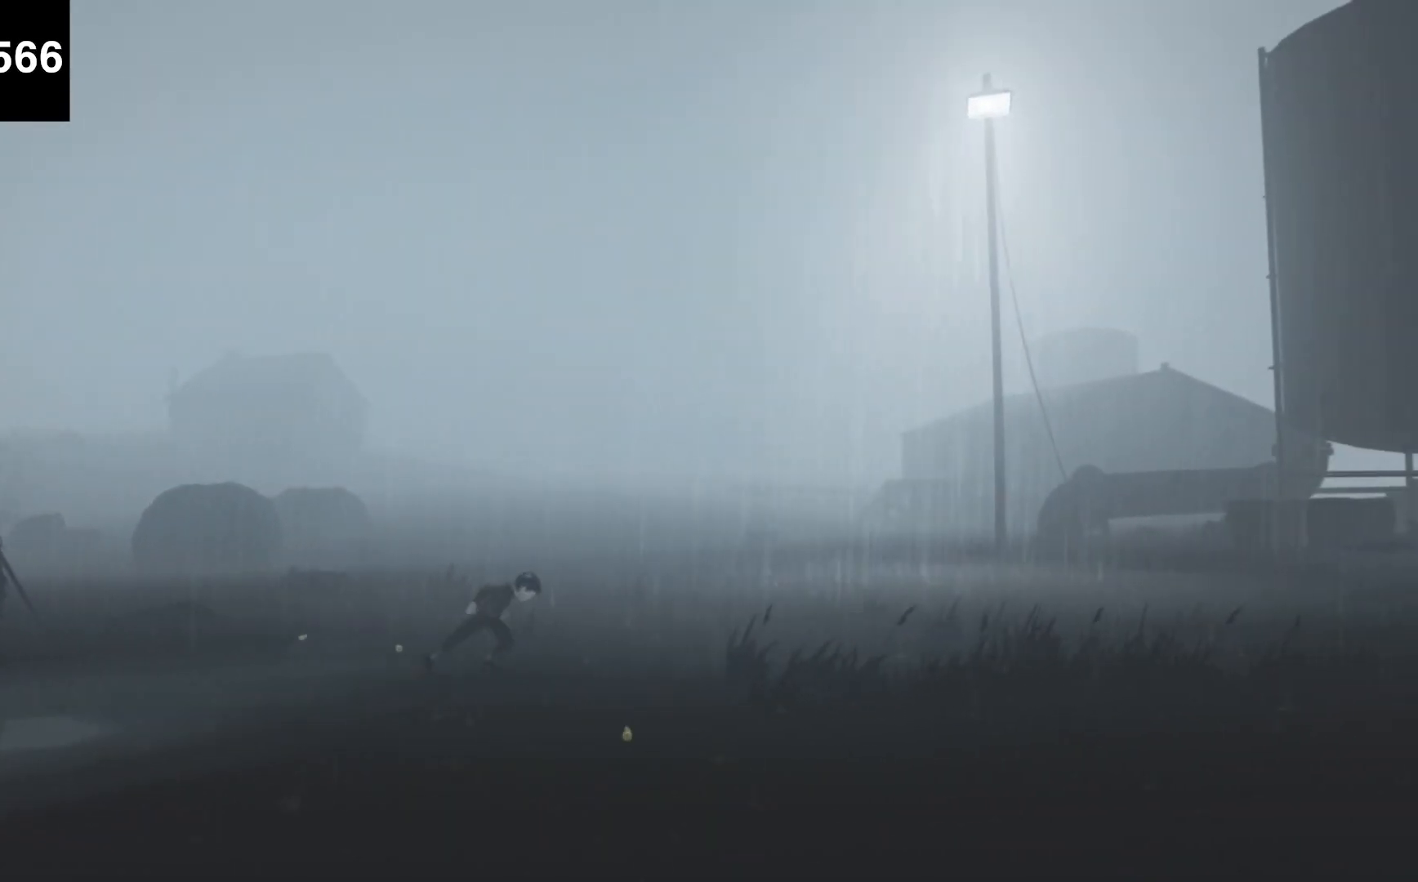
{"keys": ["d", "f"], "events": [[67, "f", "down"]]}
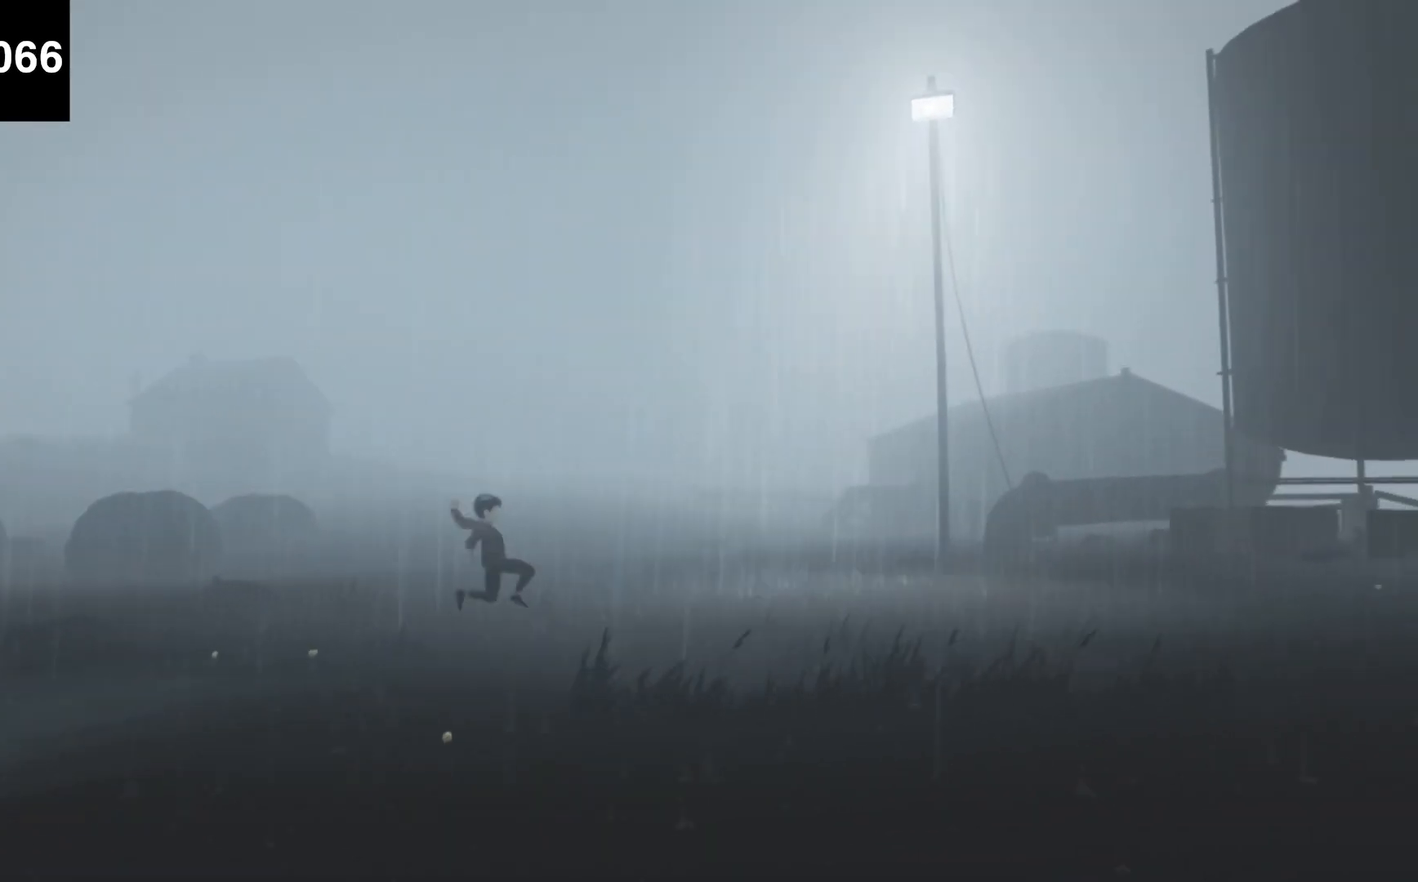
{"keys": ["d"], "events": [[367, "f", "up"]]}
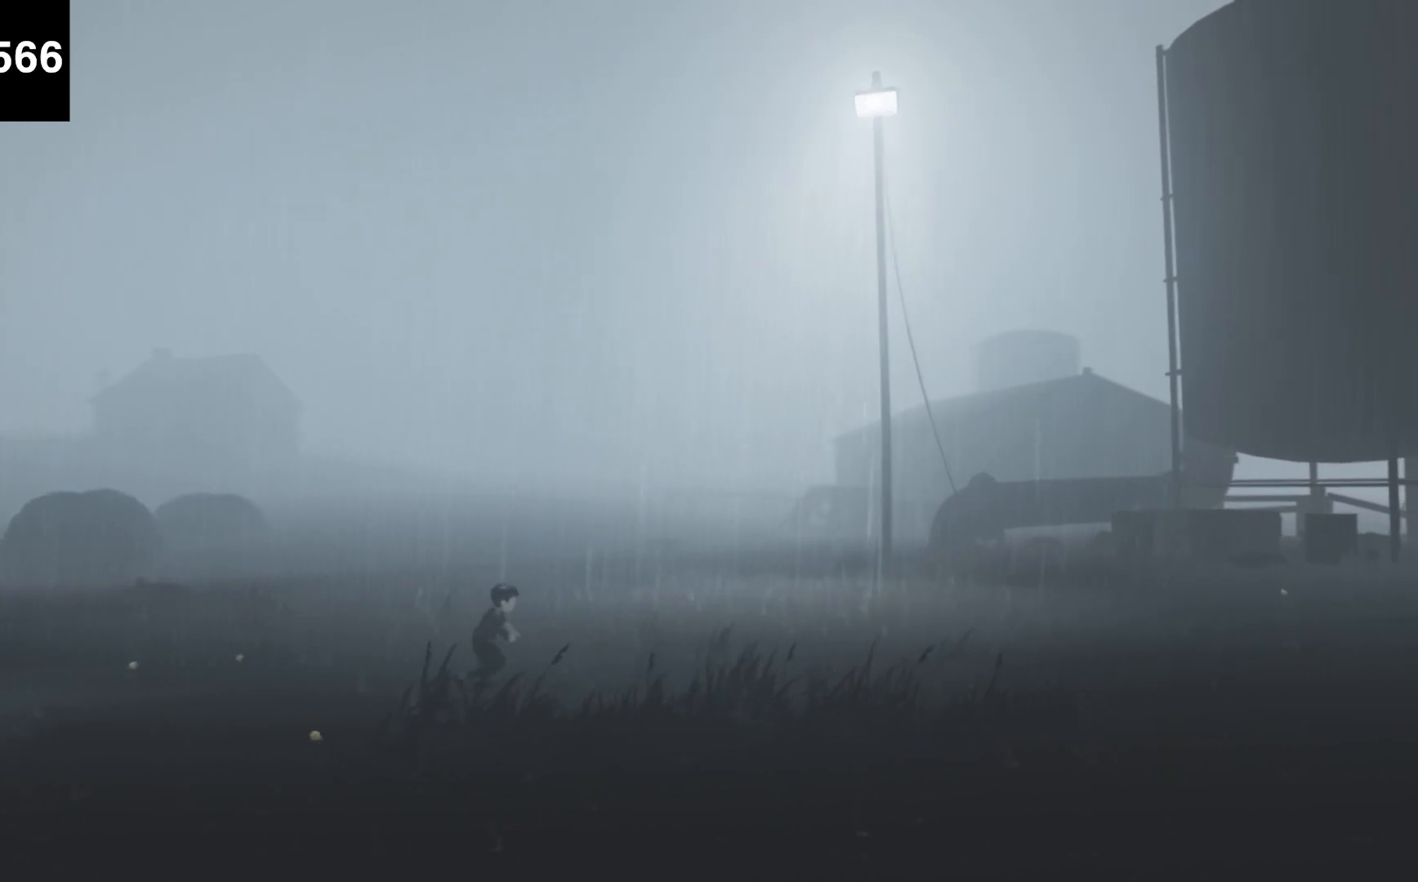
{"keys": ["d", "f"], "events": [[200, "f", "down"]]}
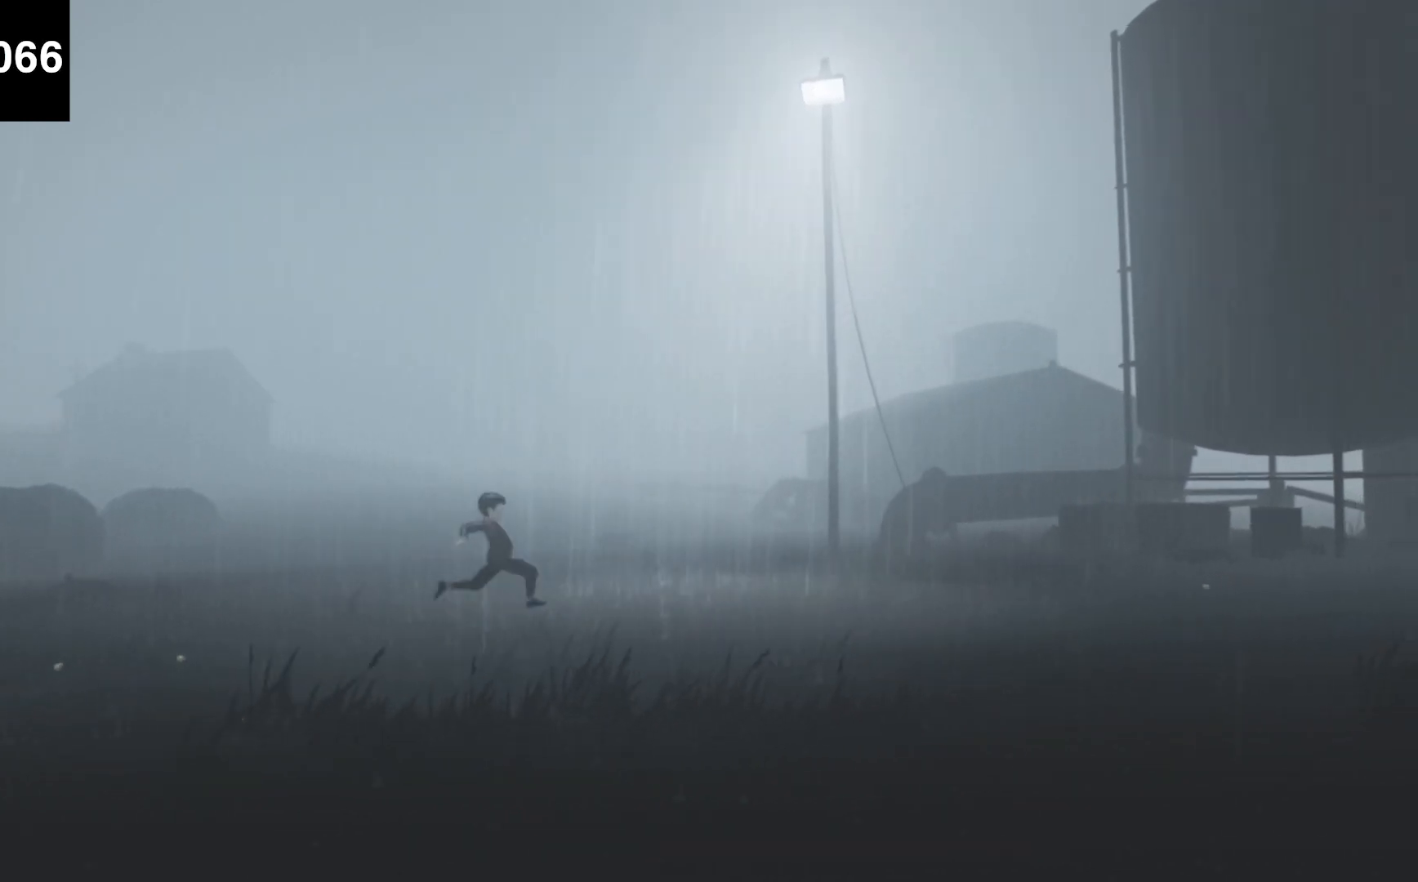
{"keys": ["d", "f"], "events": []}
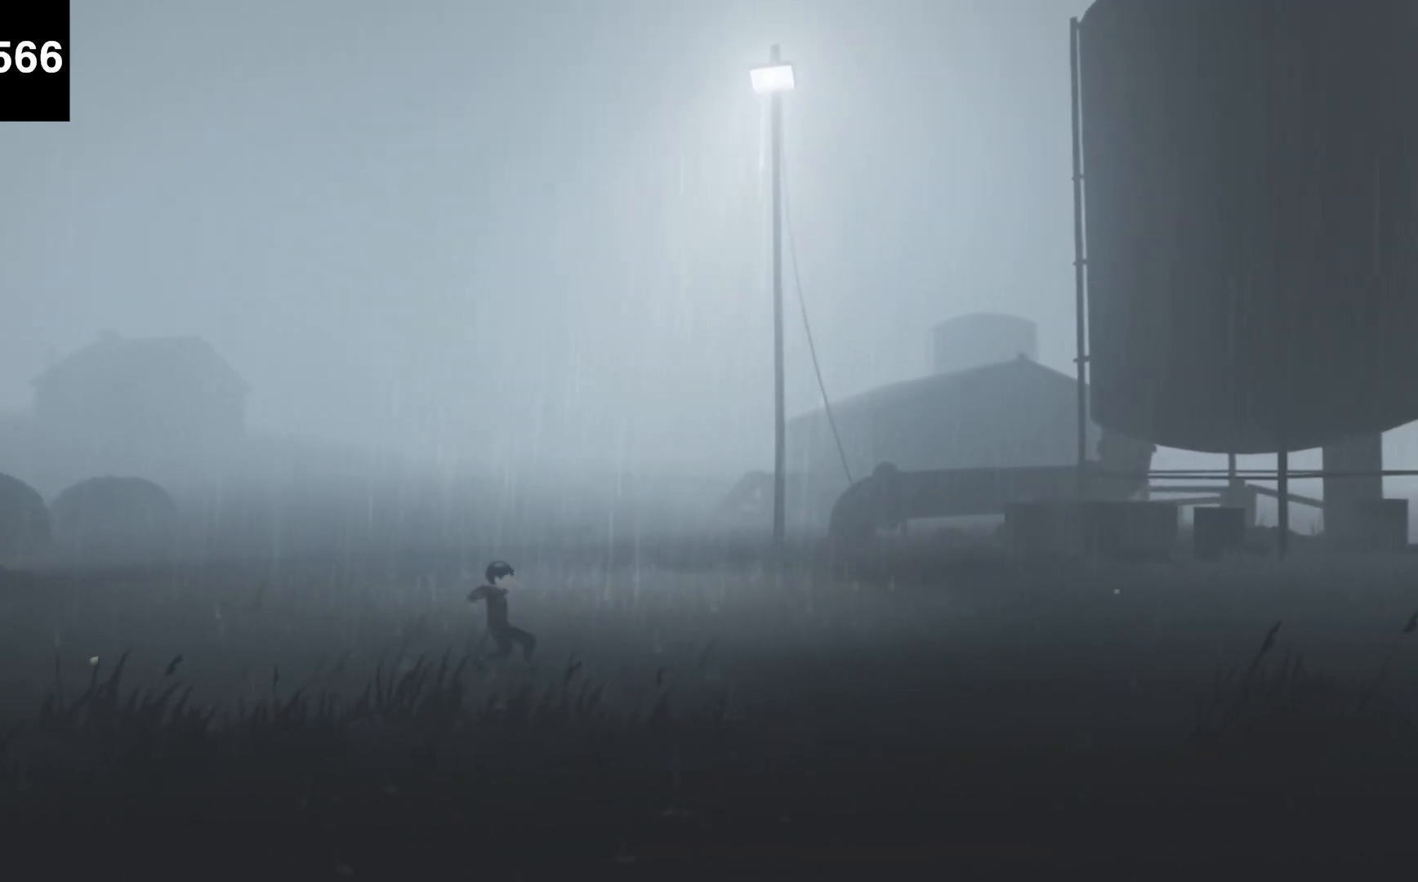
{"keys": ["d", "f"], "events": [[33, "f", "up"], [333, "f", "down"]]}